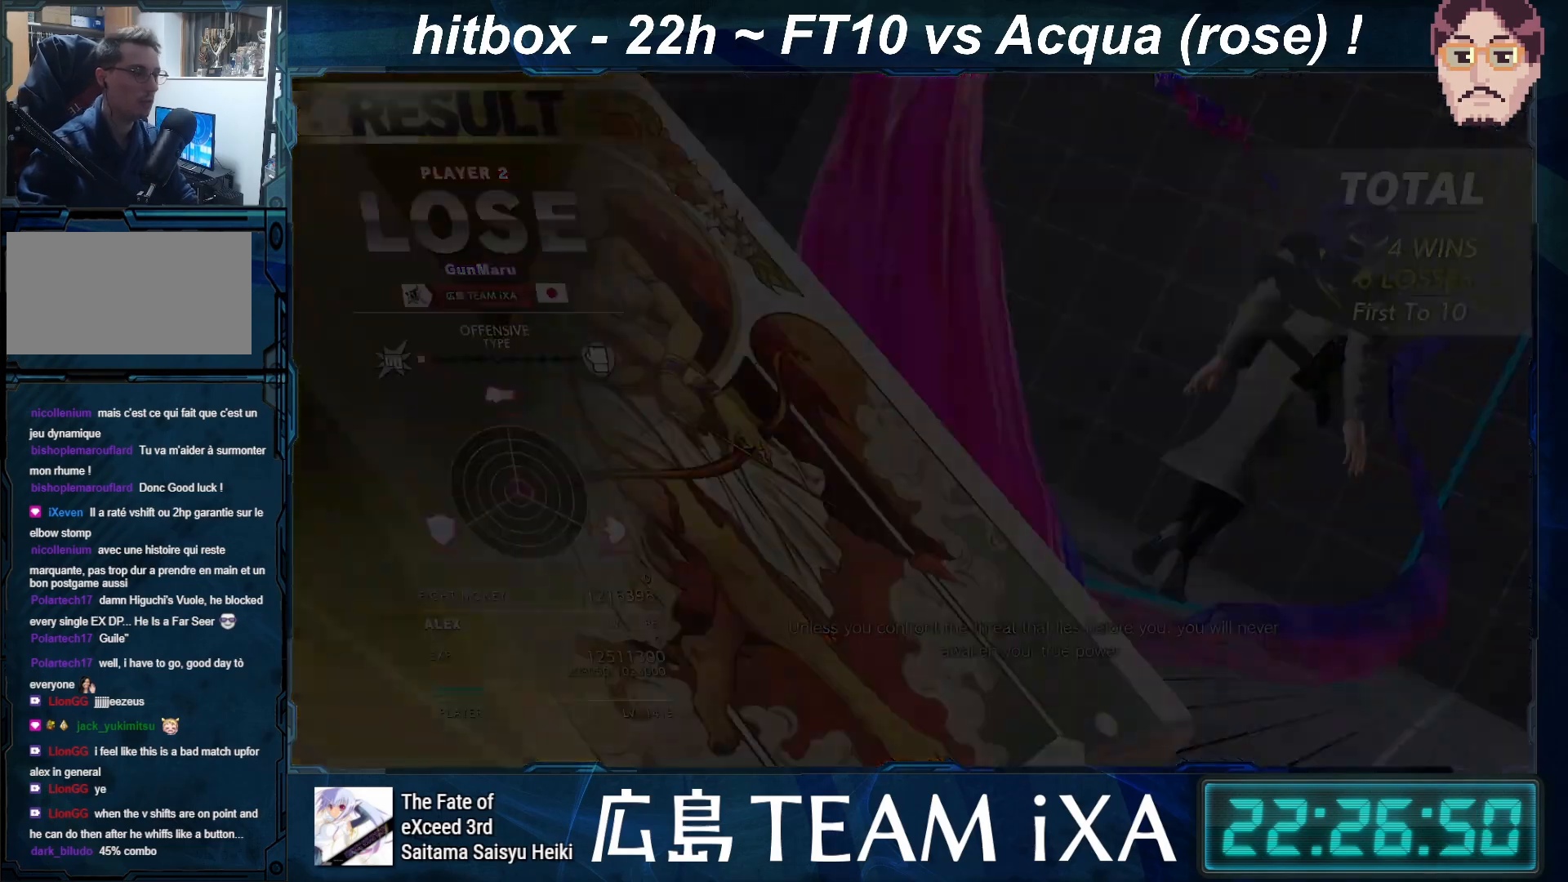
Gameplay with a controller (arcade stick); each line is a JSON object with the inputs held at the frame after it. "events" lists button and stick changes between this image and that frame as [ms after this image, input, new state], when the widget could be followed in between. Not read: L3 R3 START.
{"buttons": ["SQUARE", "TRIANGLE", "R1"], "left_stick": "center", "events": [[250, "TRIANGLE", "down"], [267, "R1", "down"], [267, "SQUARE", "down"]]}
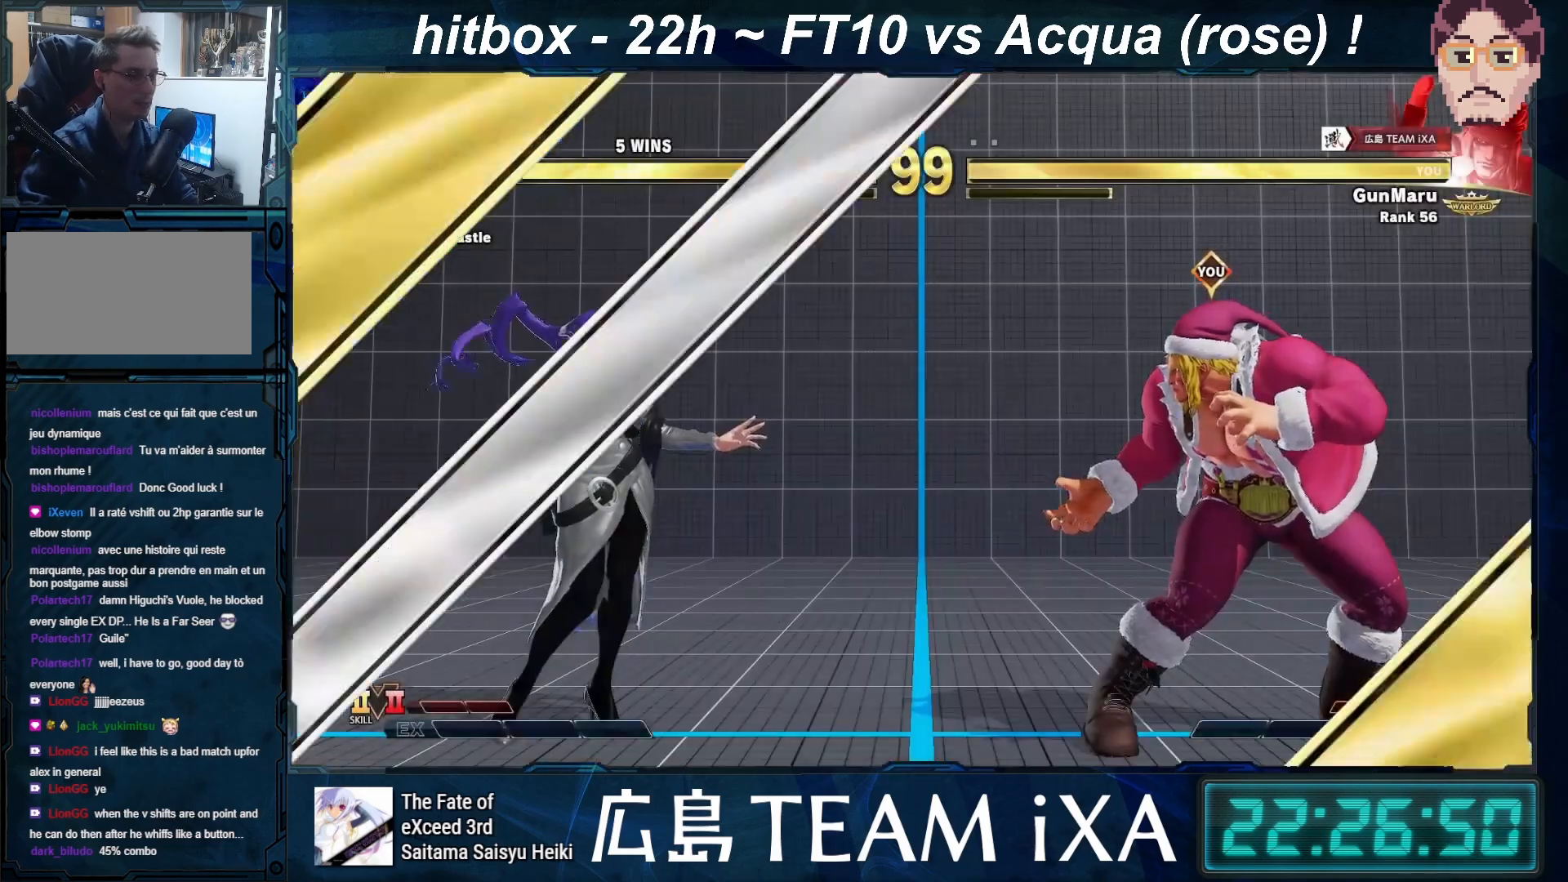
{"buttons": ["SQUARE", "TRIANGLE", "R1"], "left_stick": "center", "events": [[67, "SQUARE", "up"], [150, "left_stick", "right"], [217, "R1", "up"], [217, "TRIANGLE", "up"], [283, "left_stick", "down"], [350, "left_stick", "left"], [467, "left_stick", "center"], [483, "R1", "down"], [500, "SQUARE", "down"], [500, "TRIANGLE", "down"]]}
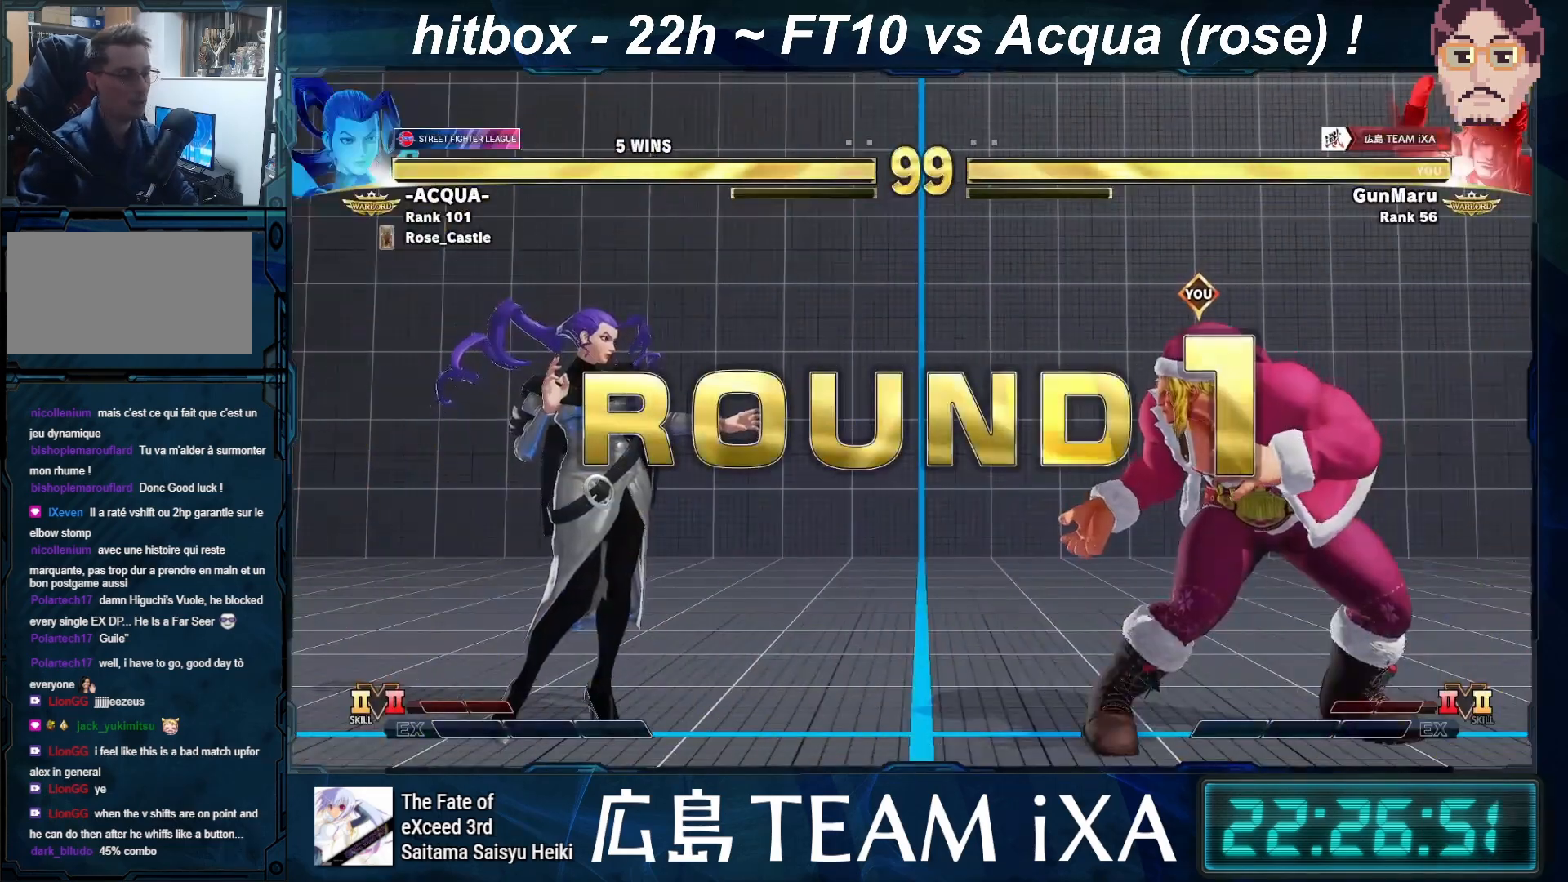
{"buttons": ["SQUARE", "TRIANGLE", "R1"], "left_stick": "right", "events": [[33, "left_stick", "right"], [183, "left_stick", "down"], [250, "left_stick", "left"], [383, "left_stick", "center"], [483, "left_stick", "right"]]}
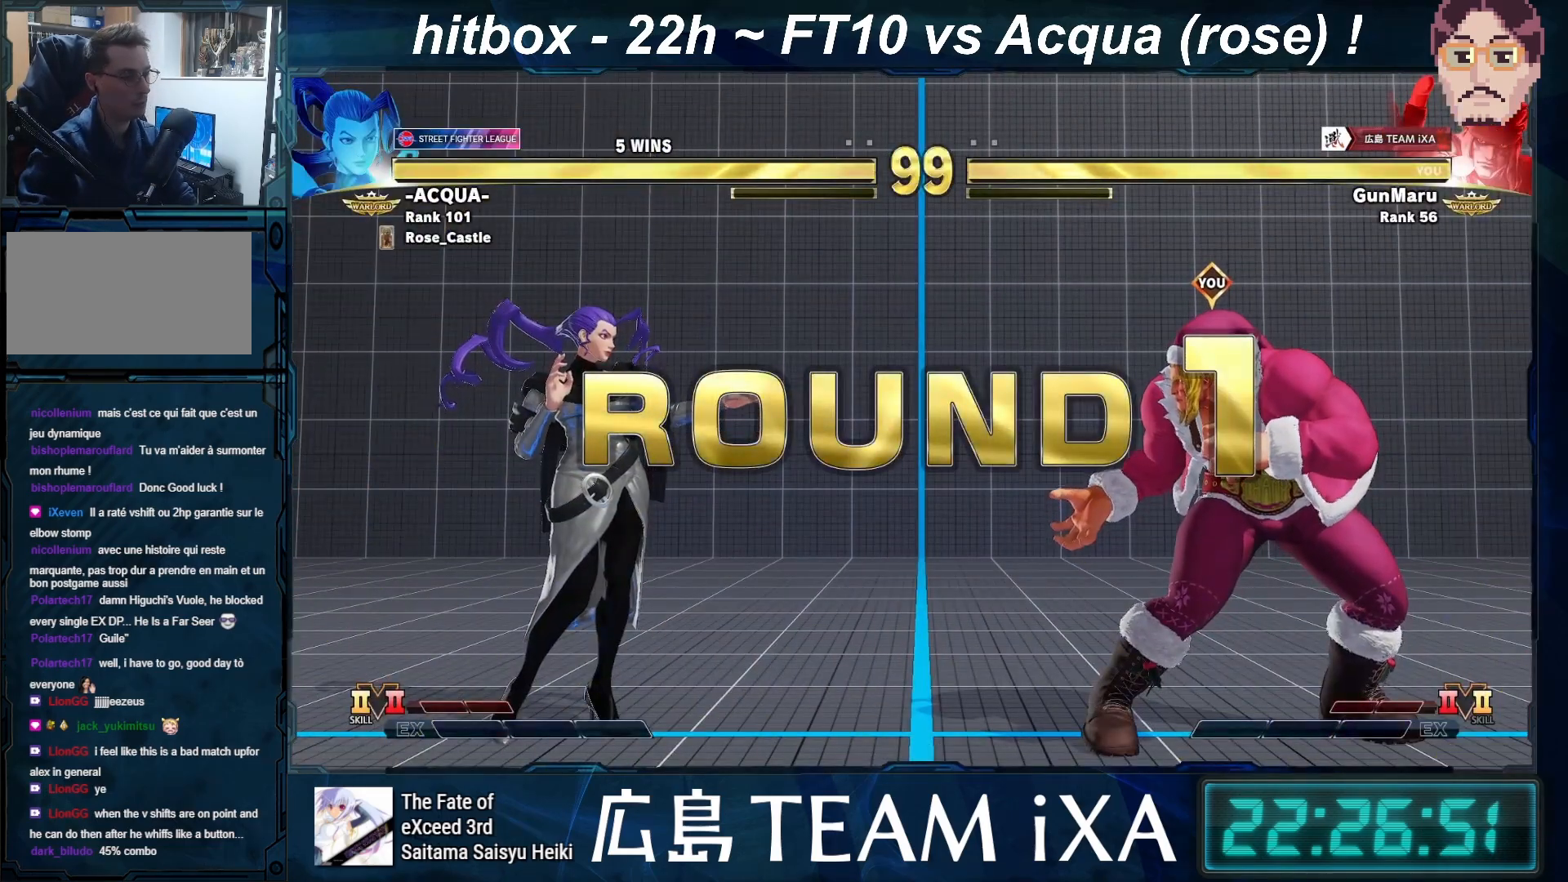
{"buttons": [], "left_stick": "down-left", "events": [[150, "left_stick", "down-left"], [283, "SQUARE", "up"], [317, "left_stick", "right"], [333, "TRIANGLE", "up"], [400, "R1", "up"], [467, "left_stick", "down-left"]]}
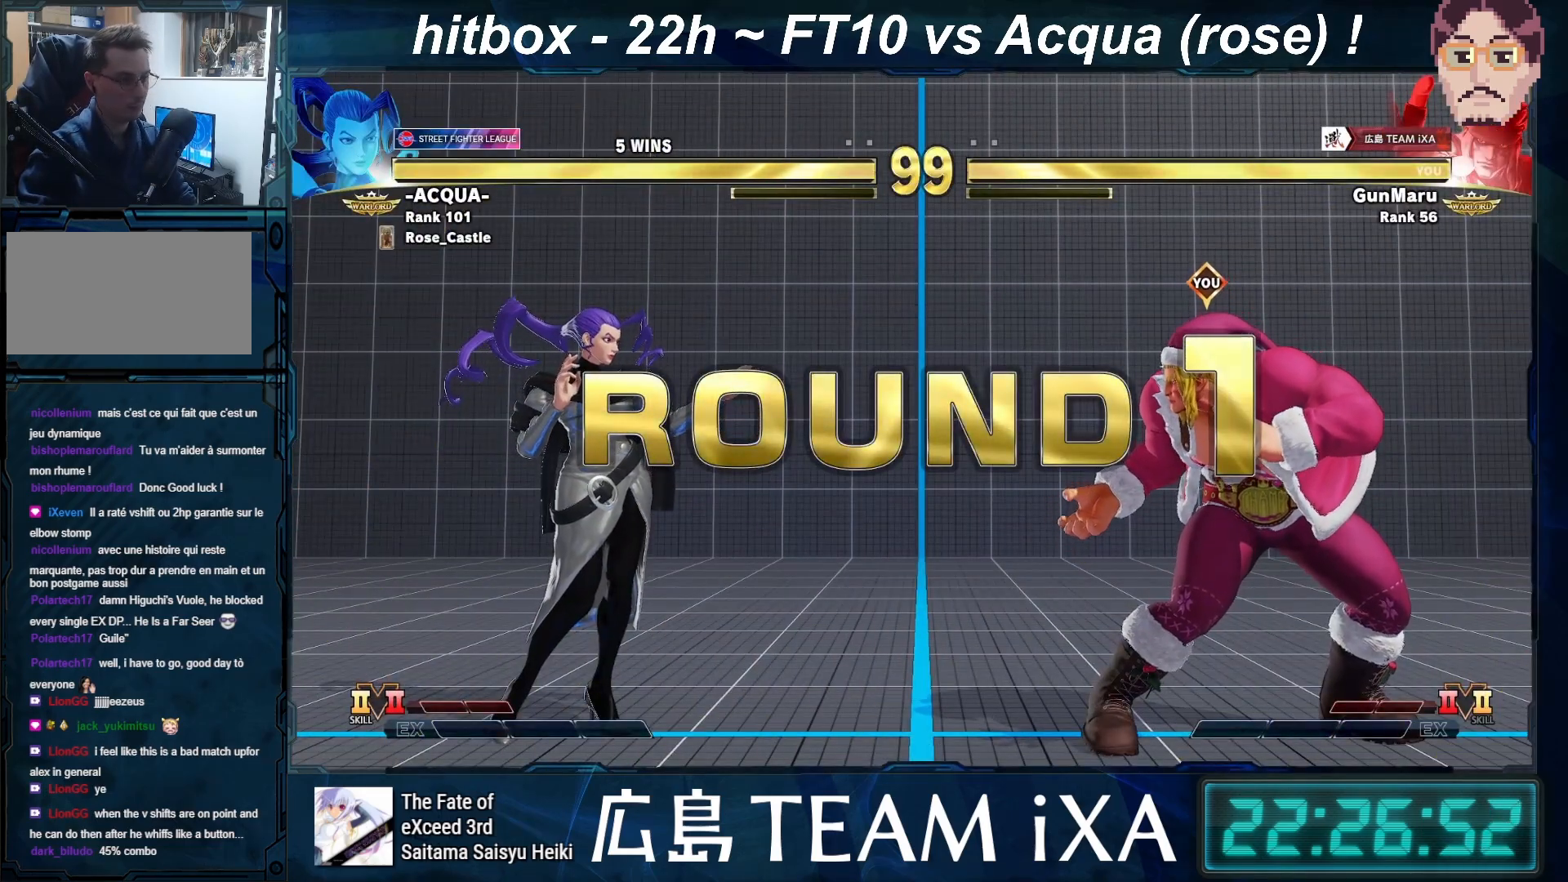
{"buttons": ["SQUARE", "TRIANGLE", "R1"], "left_stick": "center", "events": [[83, "R1", "down"], [83, "left_stick", "center"], [100, "SQUARE", "down"], [100, "TRIANGLE", "down"], [200, "R1", "up"], [200, "TRIANGLE", "up"], [217, "SQUARE", "up"], [333, "R1", "down"], [350, "TRIANGLE", "down"], [450, "SQUARE", "down"], [483, "SQUARE", "up"], [500, "SQUARE", "down"]]}
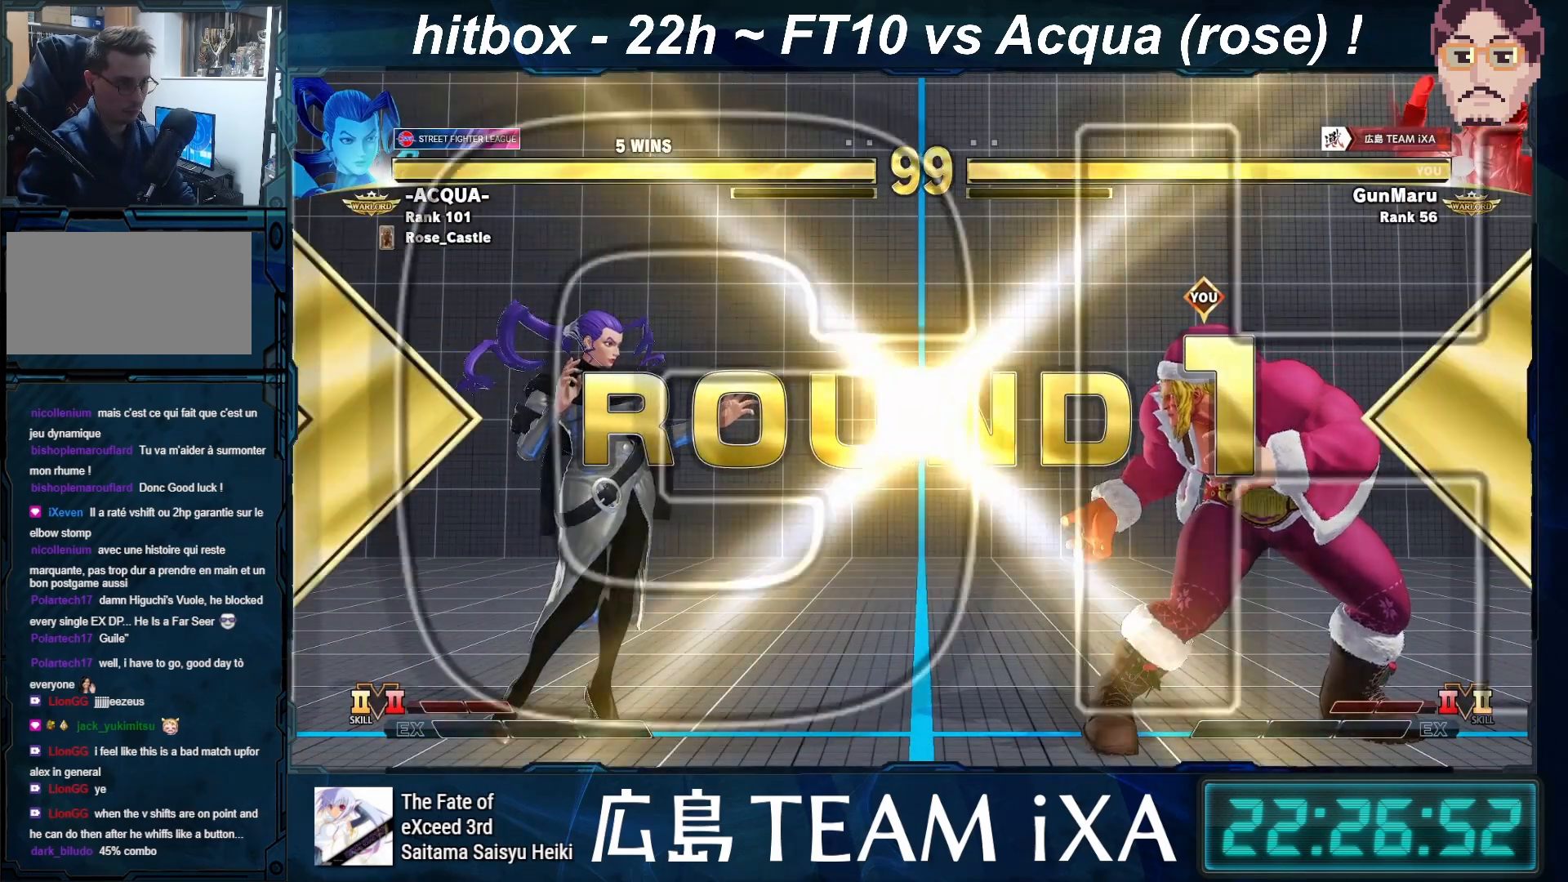
{"buttons": [], "left_stick": "center", "events": [[50, "R1", "up"], [83, "SQUARE", "up"], [83, "TRIANGLE", "up"]]}
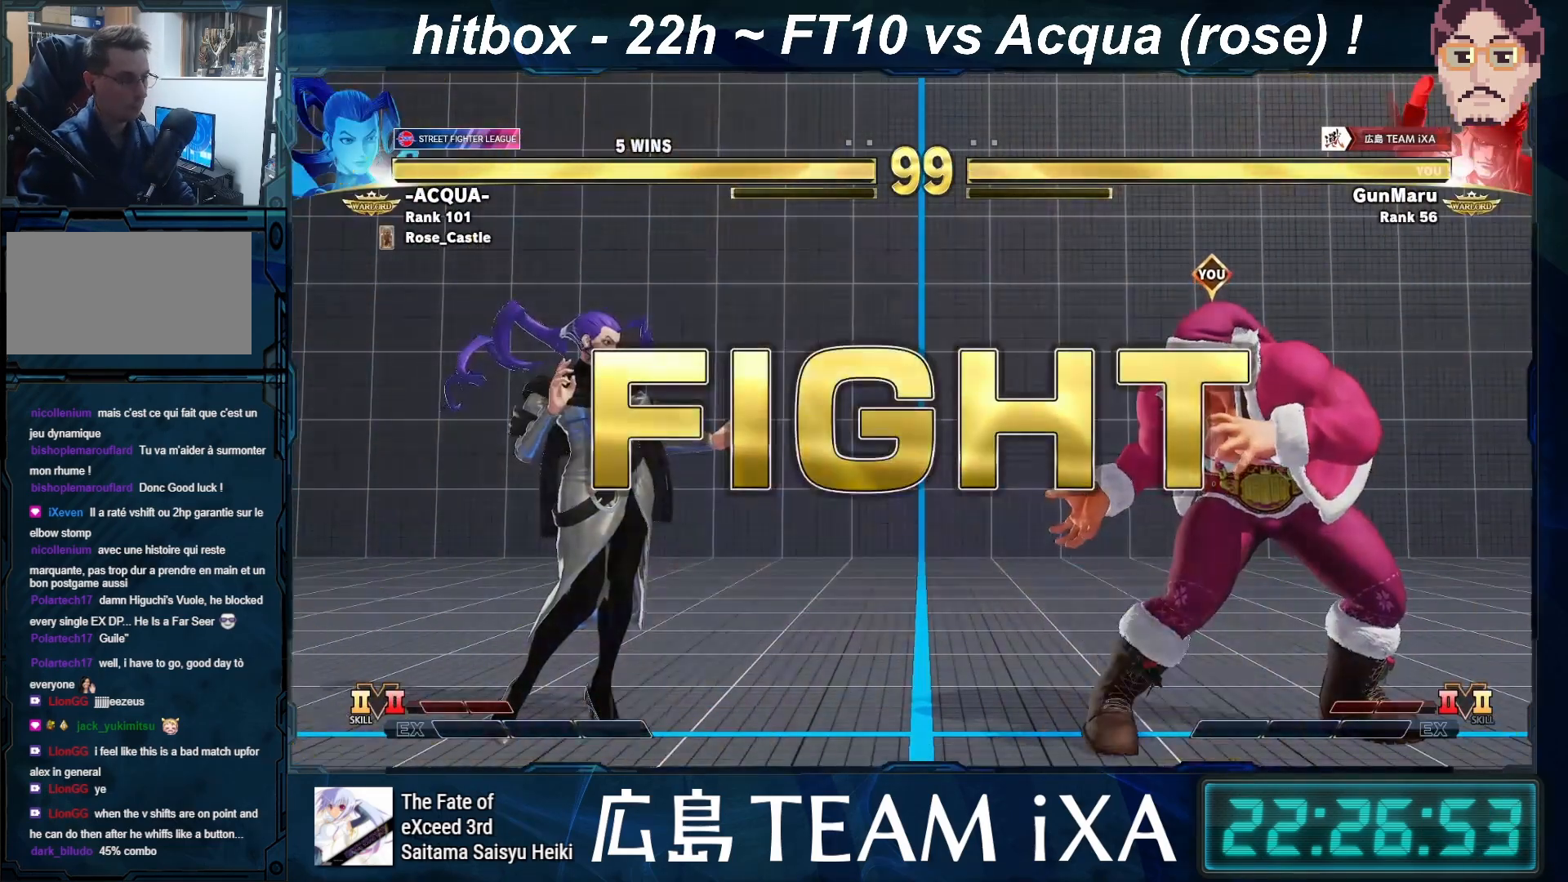
{"buttons": ["SQUARE"], "left_stick": "right", "events": [[183, "left_stick", "right"], [317, "left_stick", "down"], [400, "left_stick", "left"], [483, "SQUARE", "down"], [483, "left_stick", "right"]]}
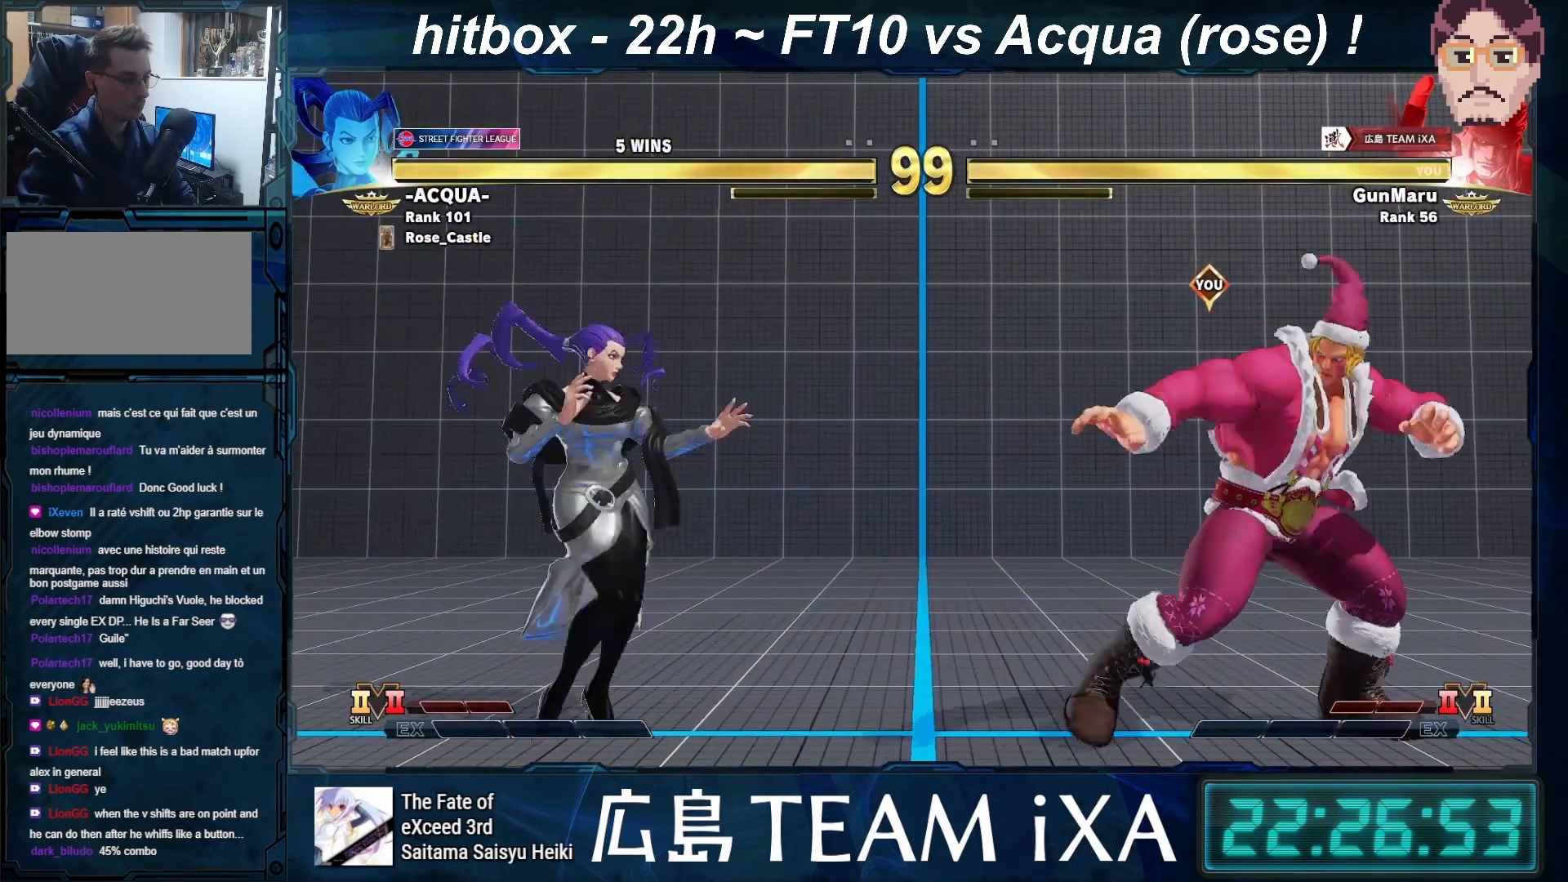
{"buttons": [], "left_stick": "down-right", "events": [[17, "SQUARE", "up"], [17, "left_stick", "down-right"], [50, "SQUARE", "down"], [83, "SQUARE", "up"]]}
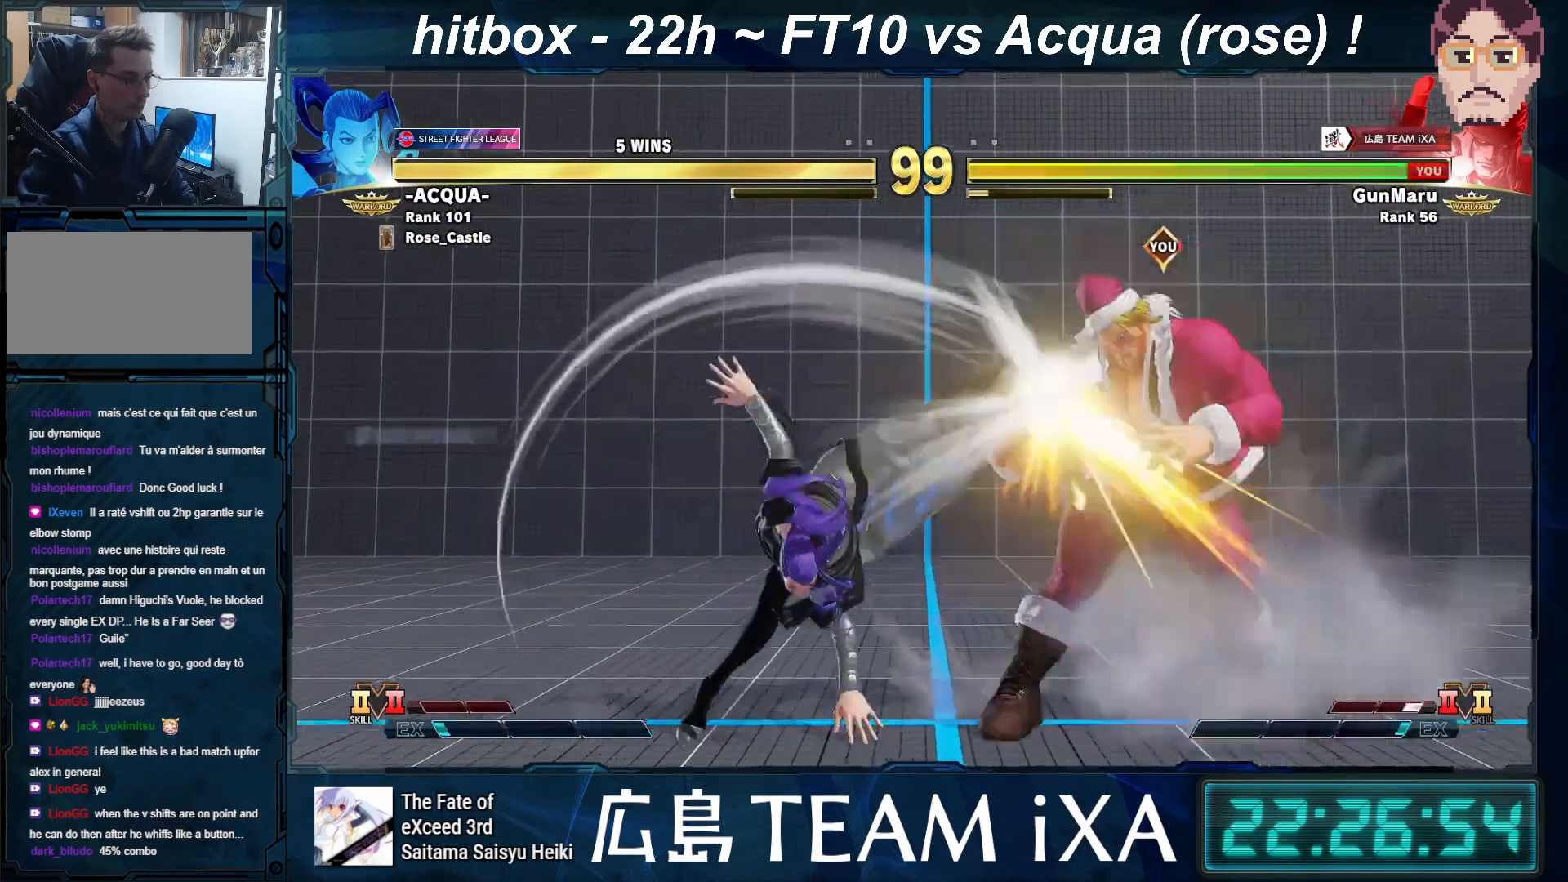
{"buttons": [], "left_stick": "center", "events": [[183, "R2", "down"], [283, "R2", "up"], [467, "left_stick", "center"]]}
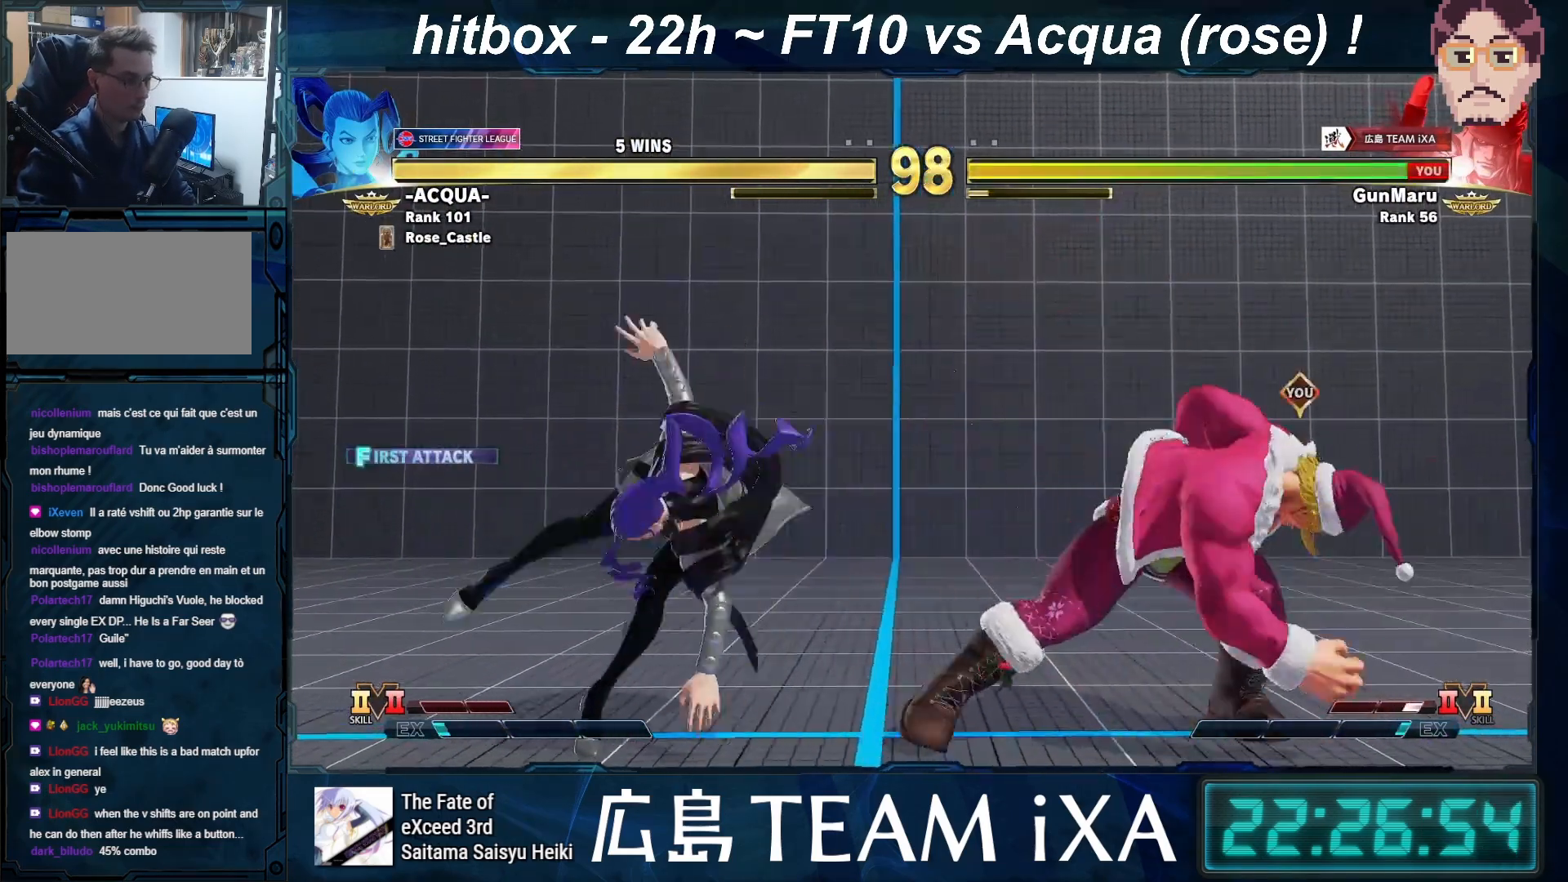
{"buttons": [], "left_stick": "down-right", "events": [[33, "left_stick", "down-right"], [100, "R2", "down"], [150, "R2", "up"], [167, "R2", "down"], [183, "R2", "up"]]}
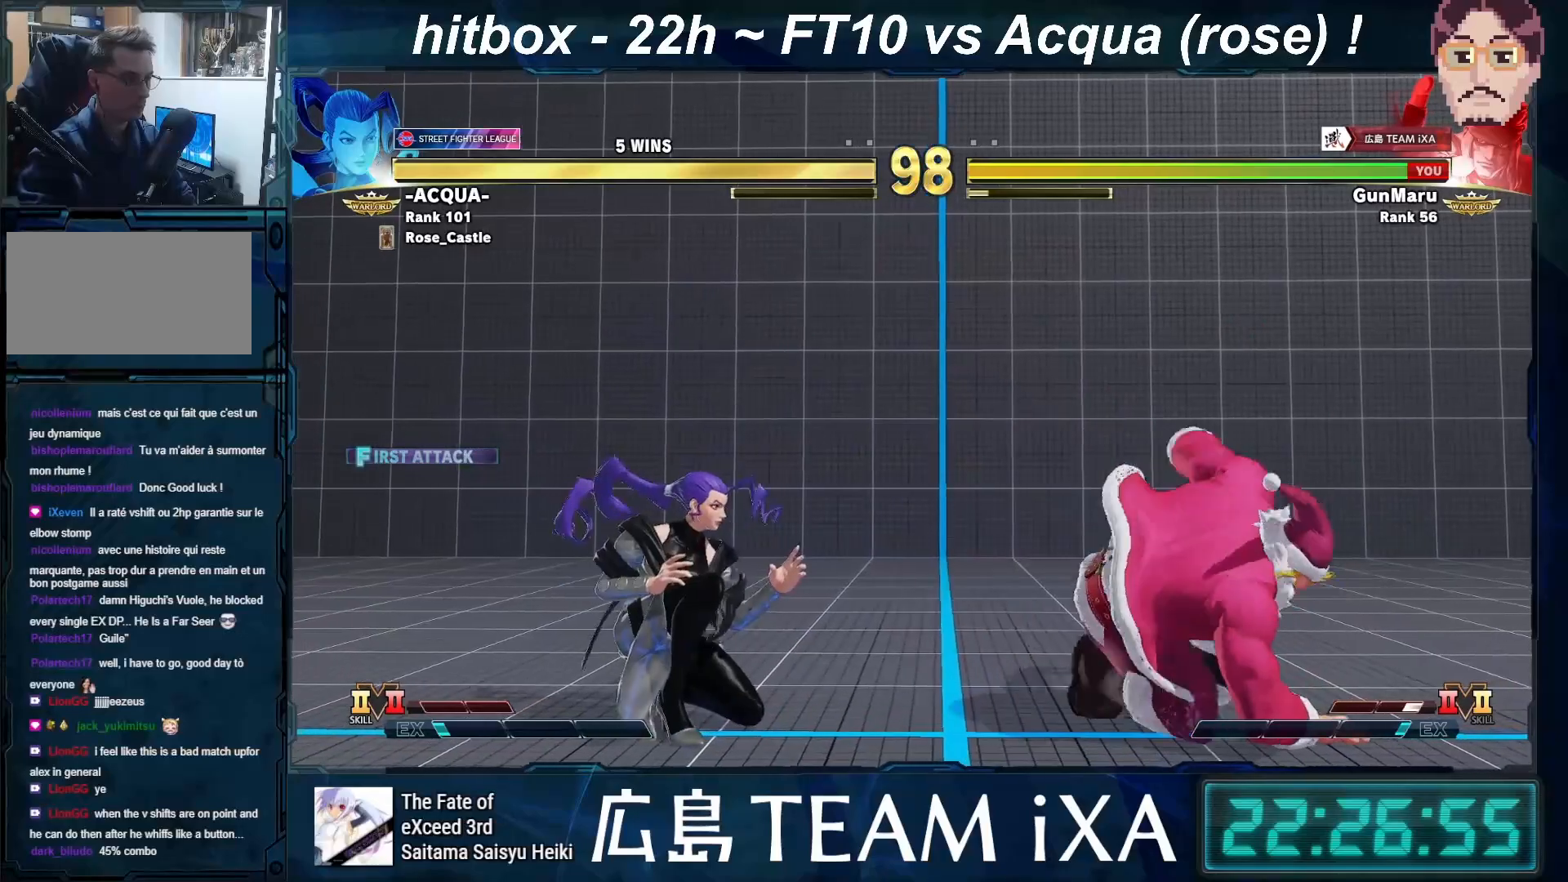
{"buttons": [], "left_stick": "down-right", "events": []}
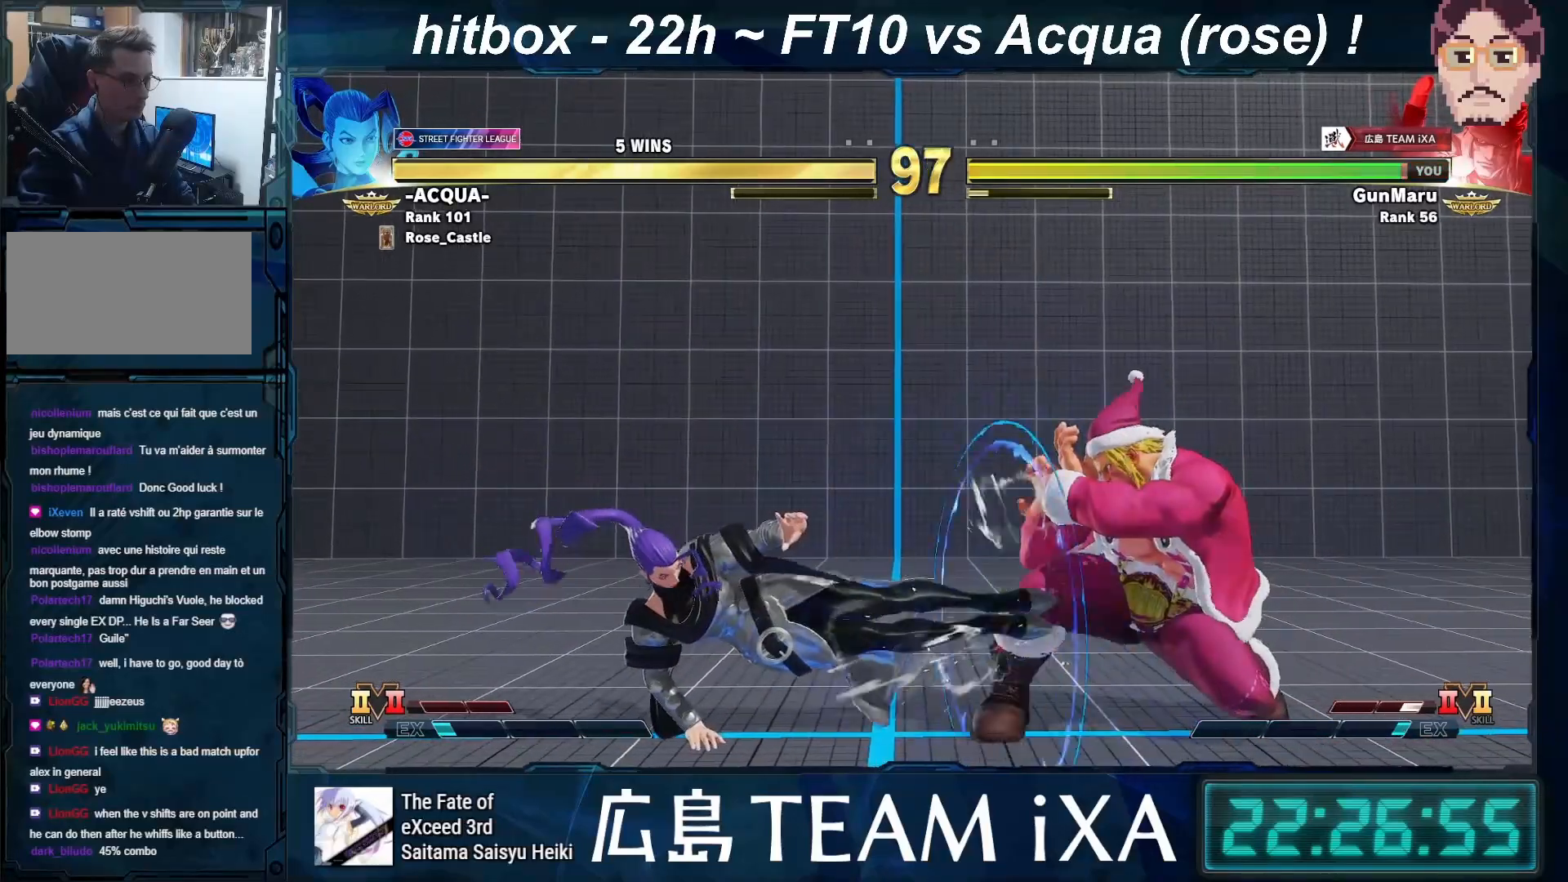
{"buttons": [], "left_stick": "down-right", "events": [[167, "TRIANGLE", "down"], [217, "TRIANGLE", "up"], [233, "TRIANGLE", "down"], [267, "TRIANGLE", "up"]]}
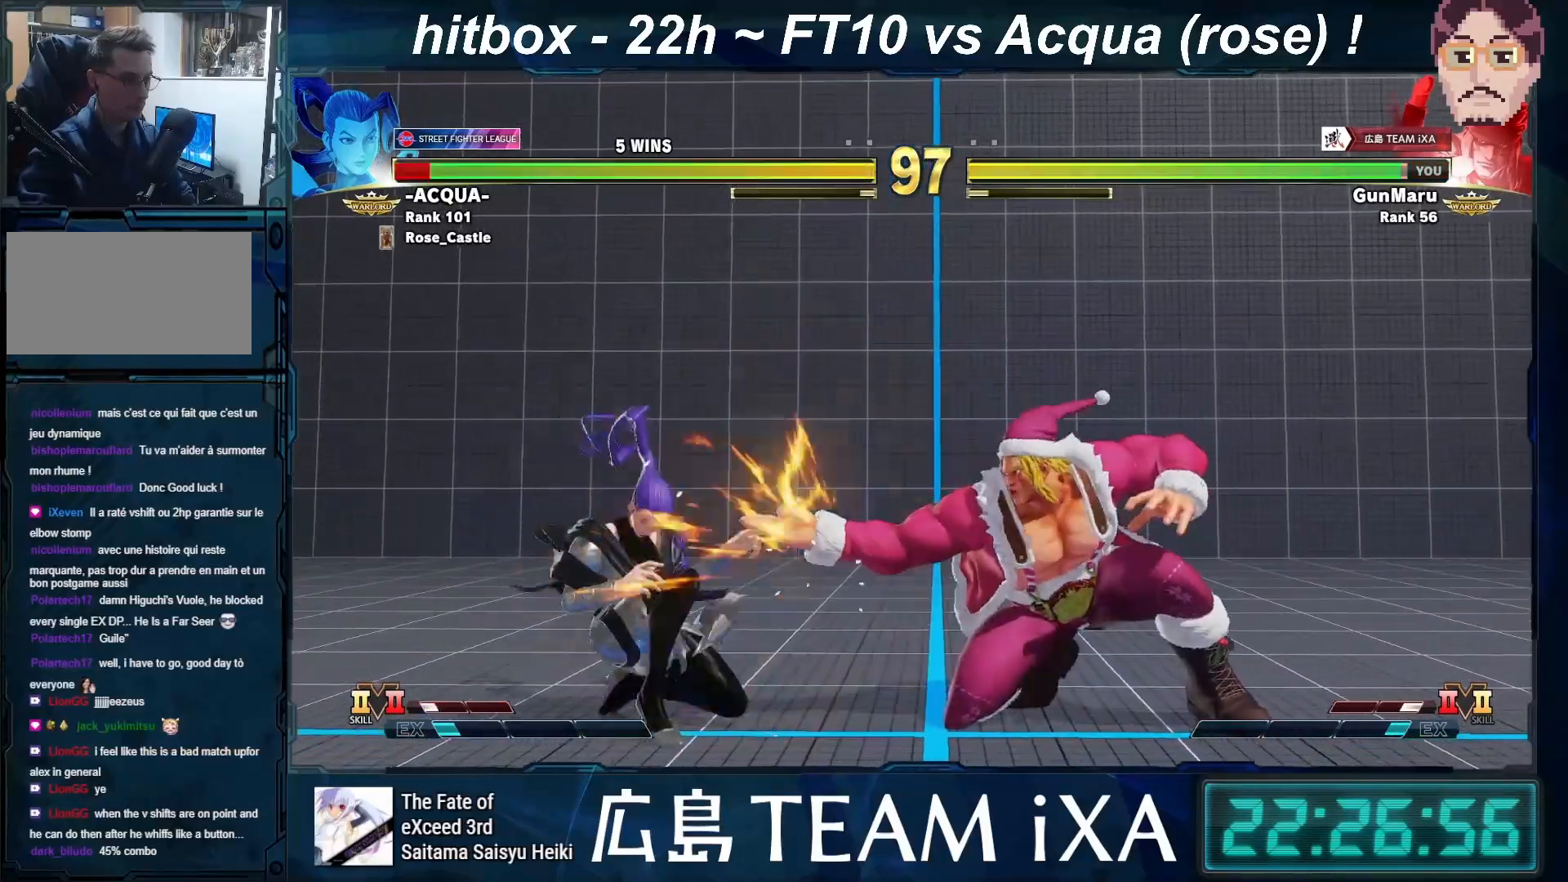
{"buttons": [], "left_stick": "left", "events": [[33, "SQUARE", "down"], [117, "SQUARE", "up"], [217, "left_stick", "center"], [333, "left_stick", "left"], [400, "left_stick", "center"], [467, "left_stick", "left"]]}
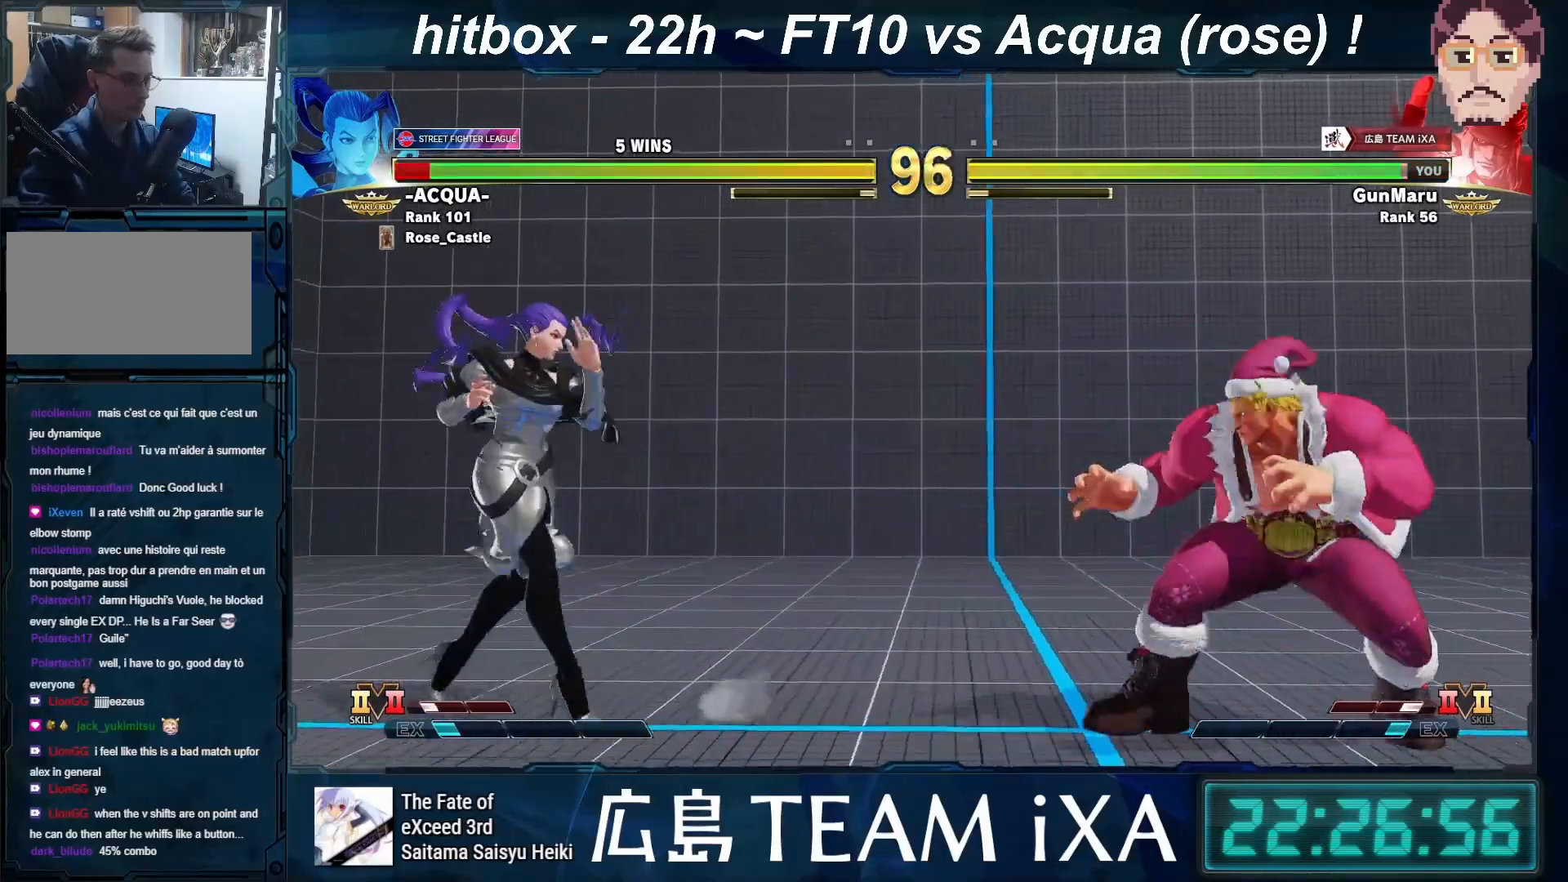
{"buttons": [], "left_stick": "down-right", "events": [[50, "left_stick", "center"], [217, "left_stick", "down-right"], [283, "TRIANGLE", "down"], [400, "TRIANGLE", "up"]]}
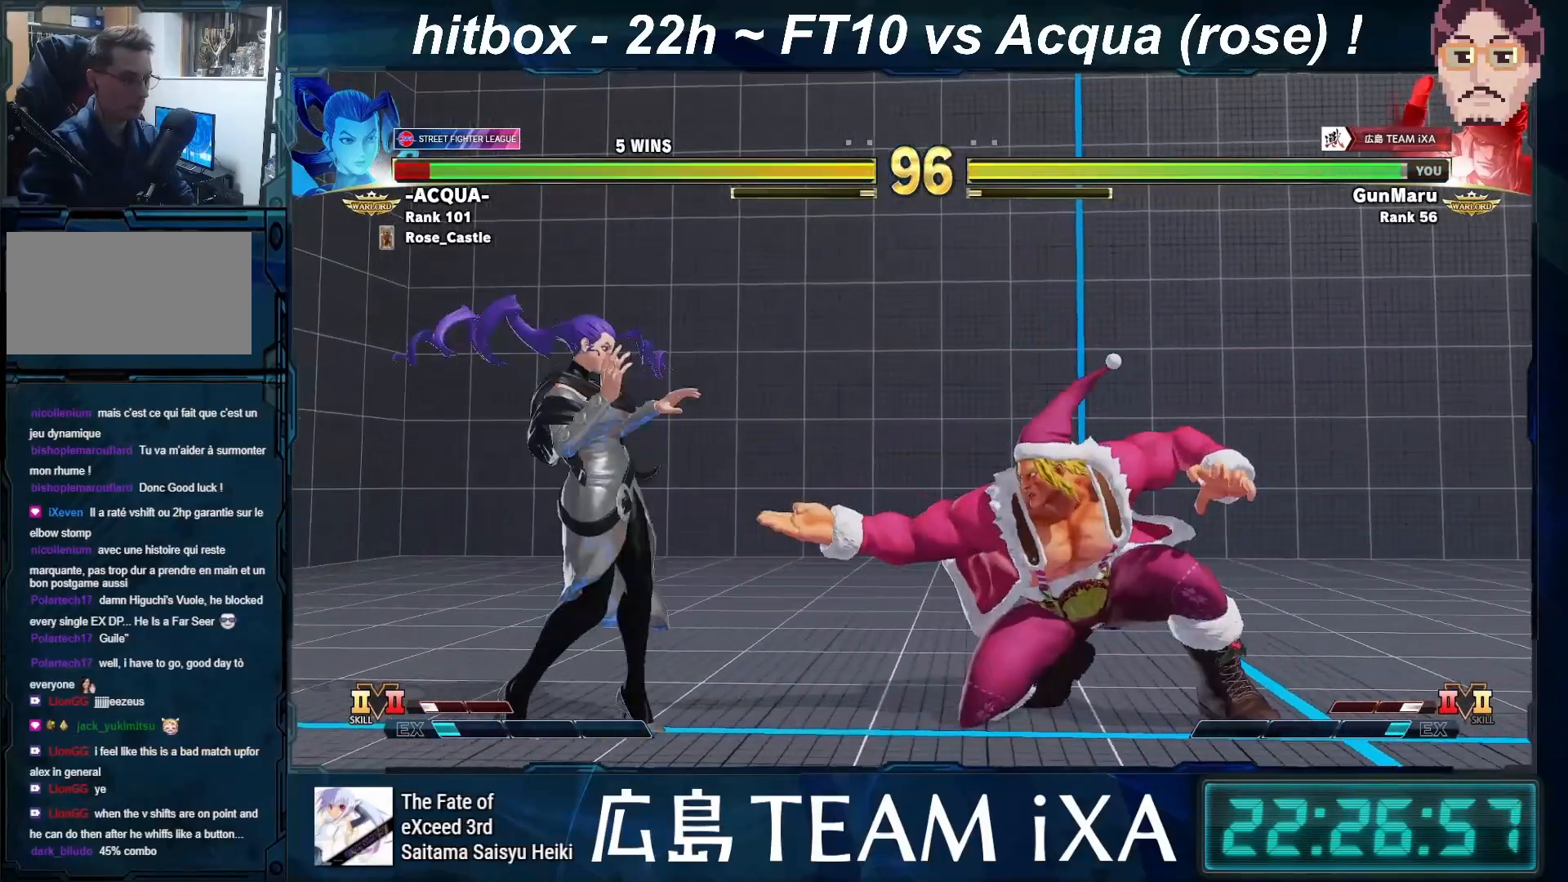
{"buttons": [], "left_stick": "down-right", "events": [[183, "TRIANGLE", "down"], [283, "TRIANGLE", "up"]]}
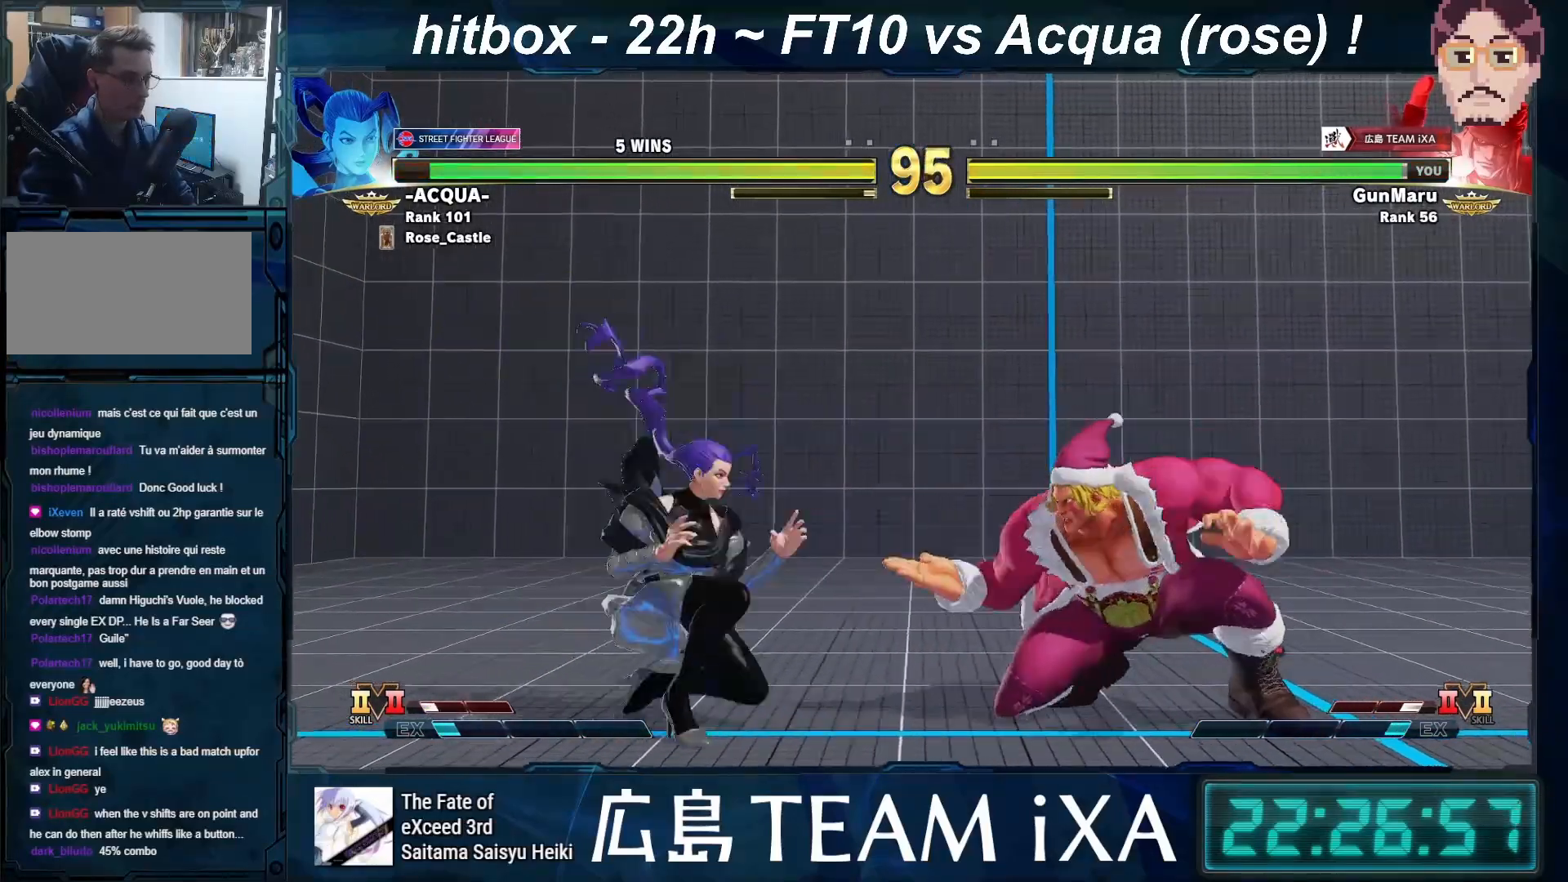
{"buttons": ["CROSS"], "left_stick": "down-right", "events": [[17, "left_stick", "right"], [383, "left_stick", "left"], [433, "CROSS", "down"], [500, "left_stick", "down-right"]]}
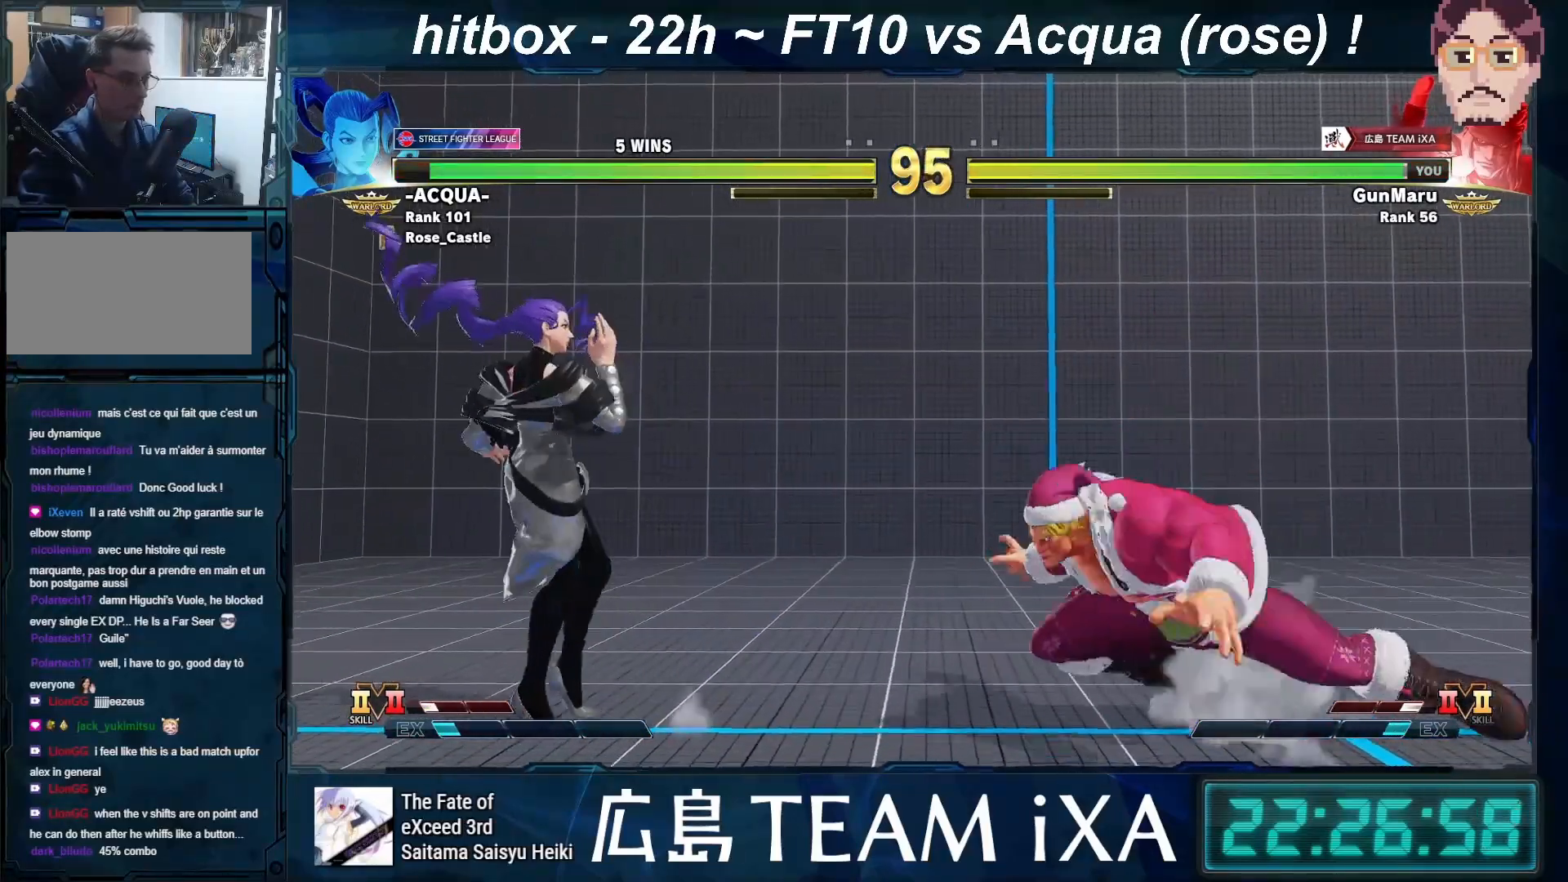
{"buttons": [], "left_stick": "down-right", "events": [[33, "CROSS", "up"], [67, "CROSS", "down"], [167, "CROSS", "up"]]}
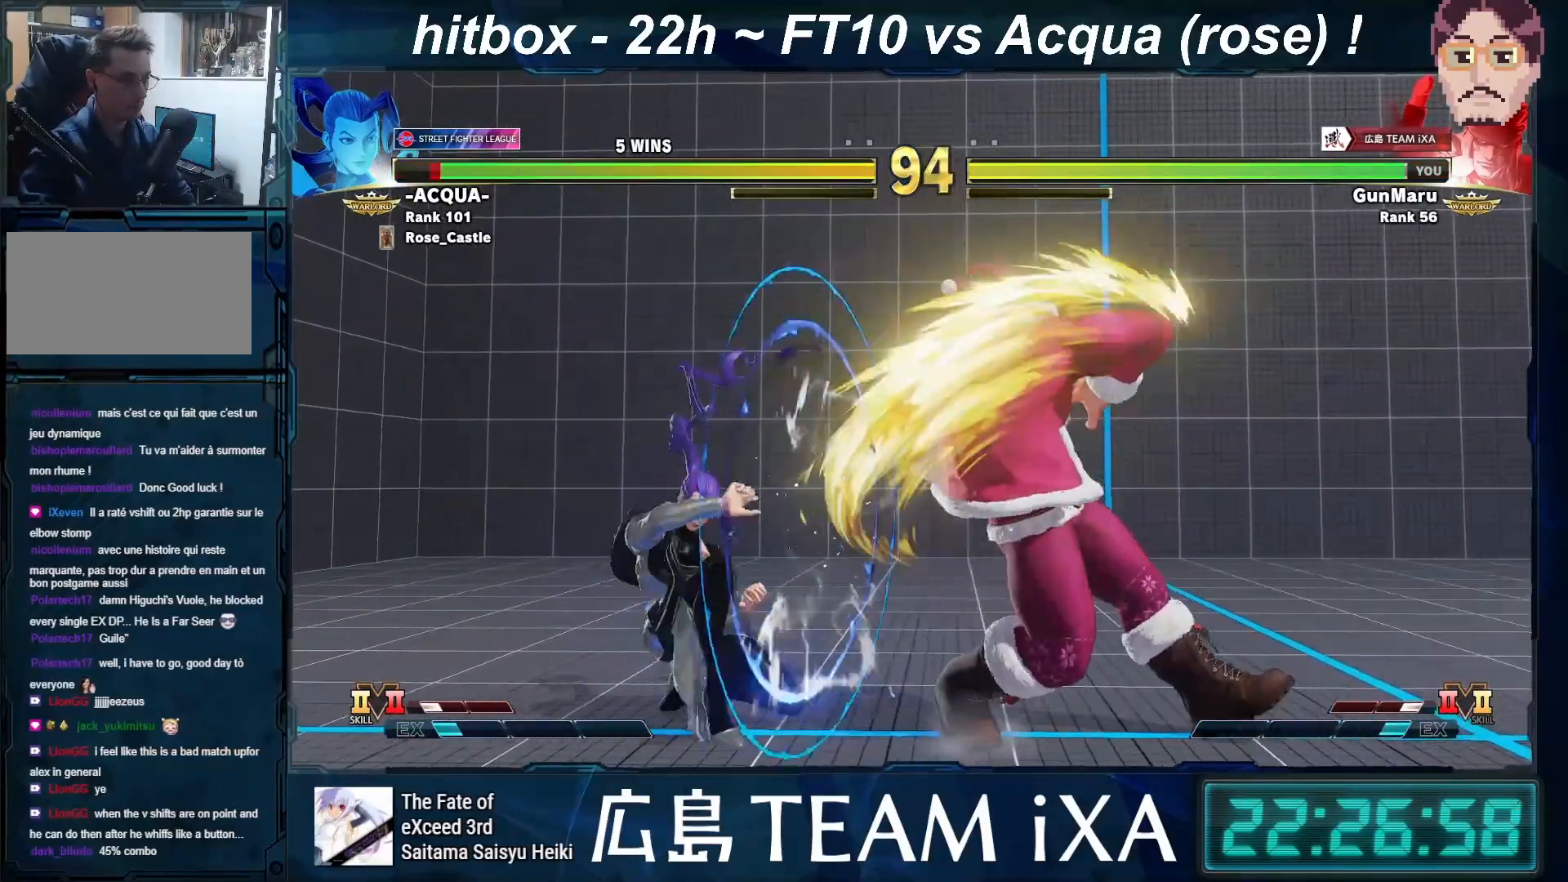
{"buttons": ["CROSS", "CIRCLE", "R2"], "left_stick": "down-right", "events": [[100, "left_stick", "right"], [317, "R2", "down"], [367, "R2", "up"], [400, "left_stick", "down-right"], [450, "R2", "down"], [467, "CIRCLE", "down"], [483, "CROSS", "down"]]}
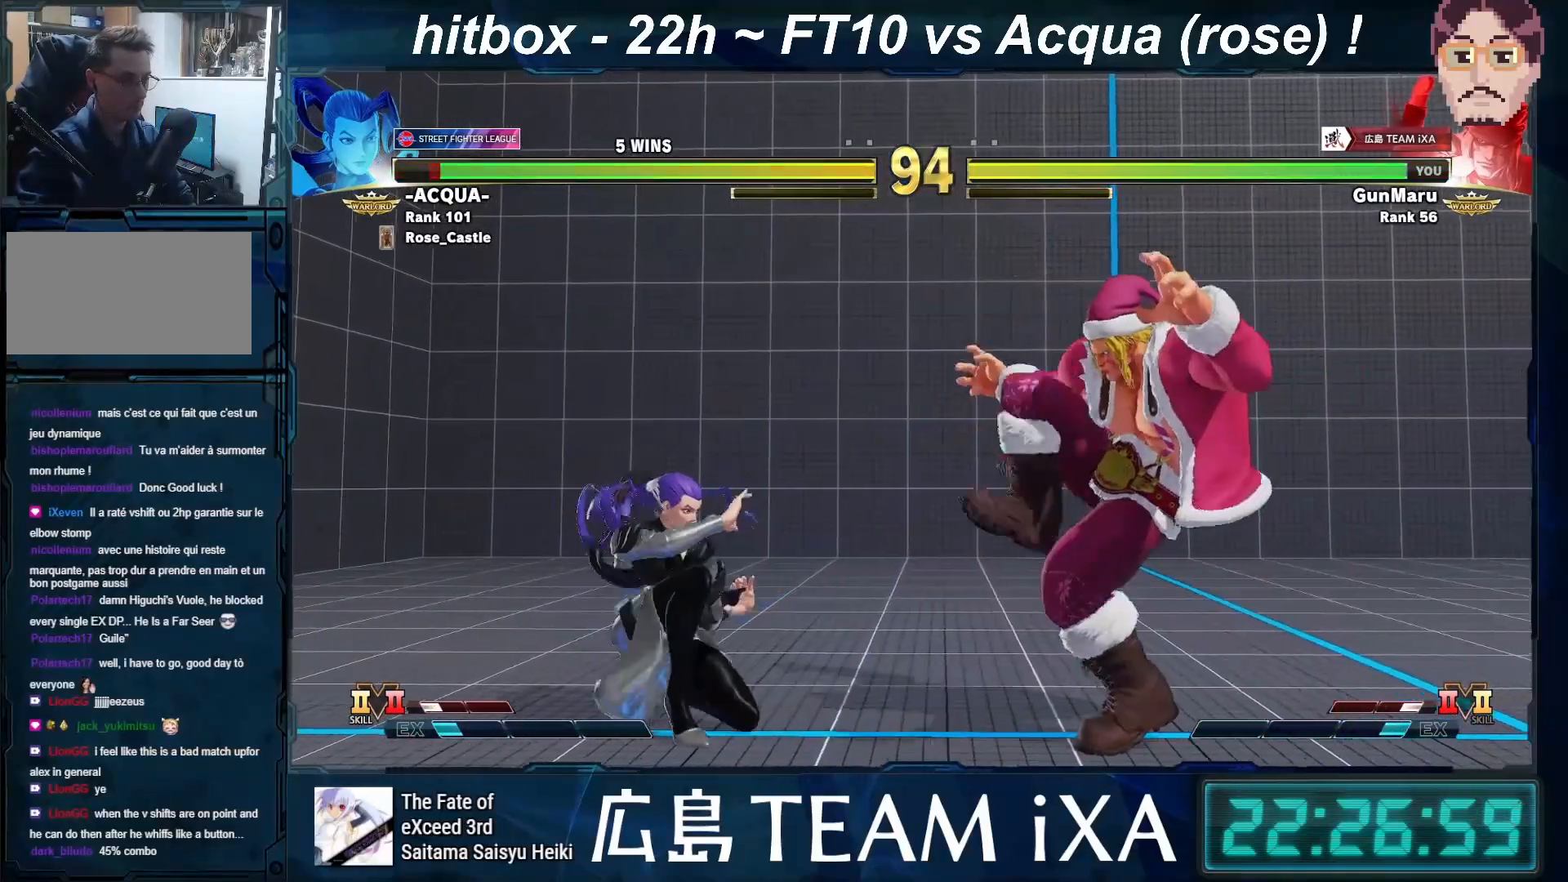
{"buttons": [], "left_stick": "center", "events": [[67, "CROSS", "up"], [133, "R2", "up"], [283, "CIRCLE", "up"], [383, "left_stick", "center"]]}
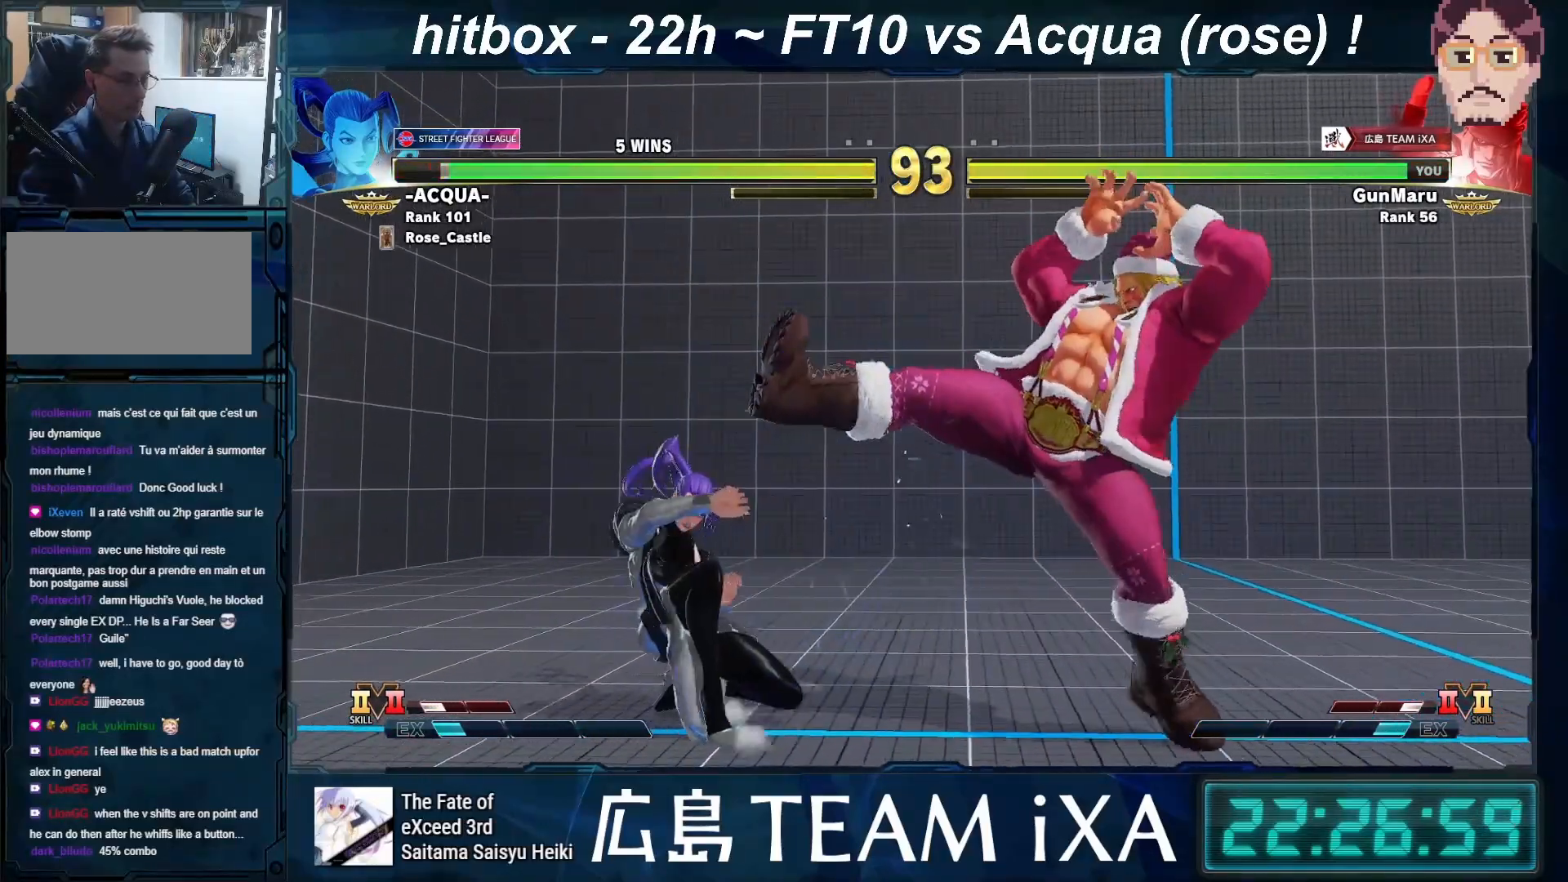
{"buttons": [], "left_stick": "right", "events": [[183, "left_stick", "right"], [267, "left_stick", "down-right"], [383, "left_stick", "right"]]}
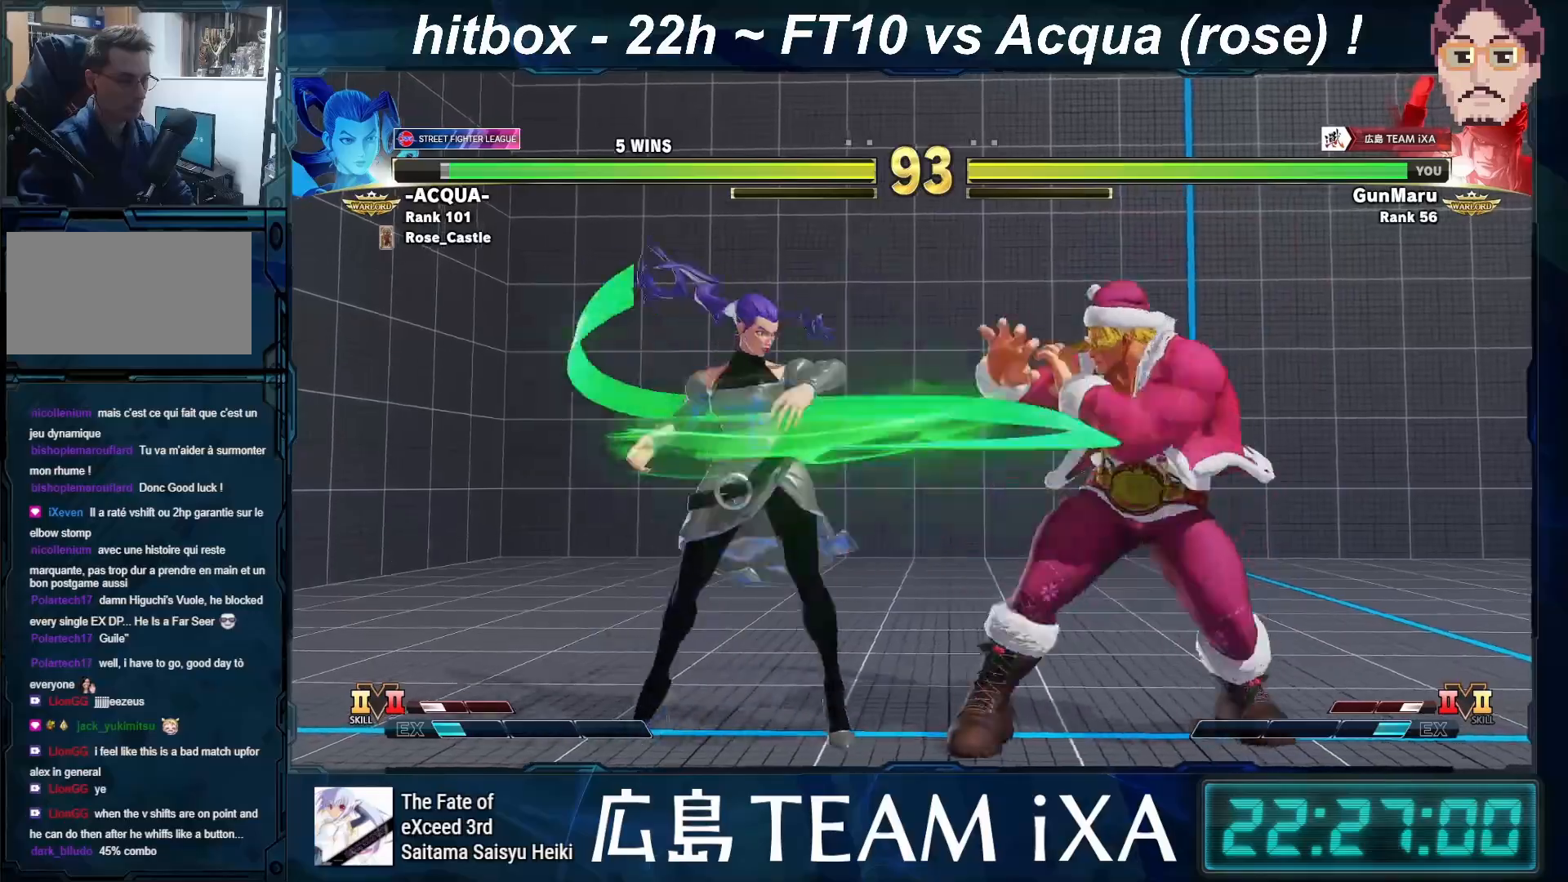
{"buttons": [], "left_stick": "down-right", "events": [[400, "left_stick", "down-right"]]}
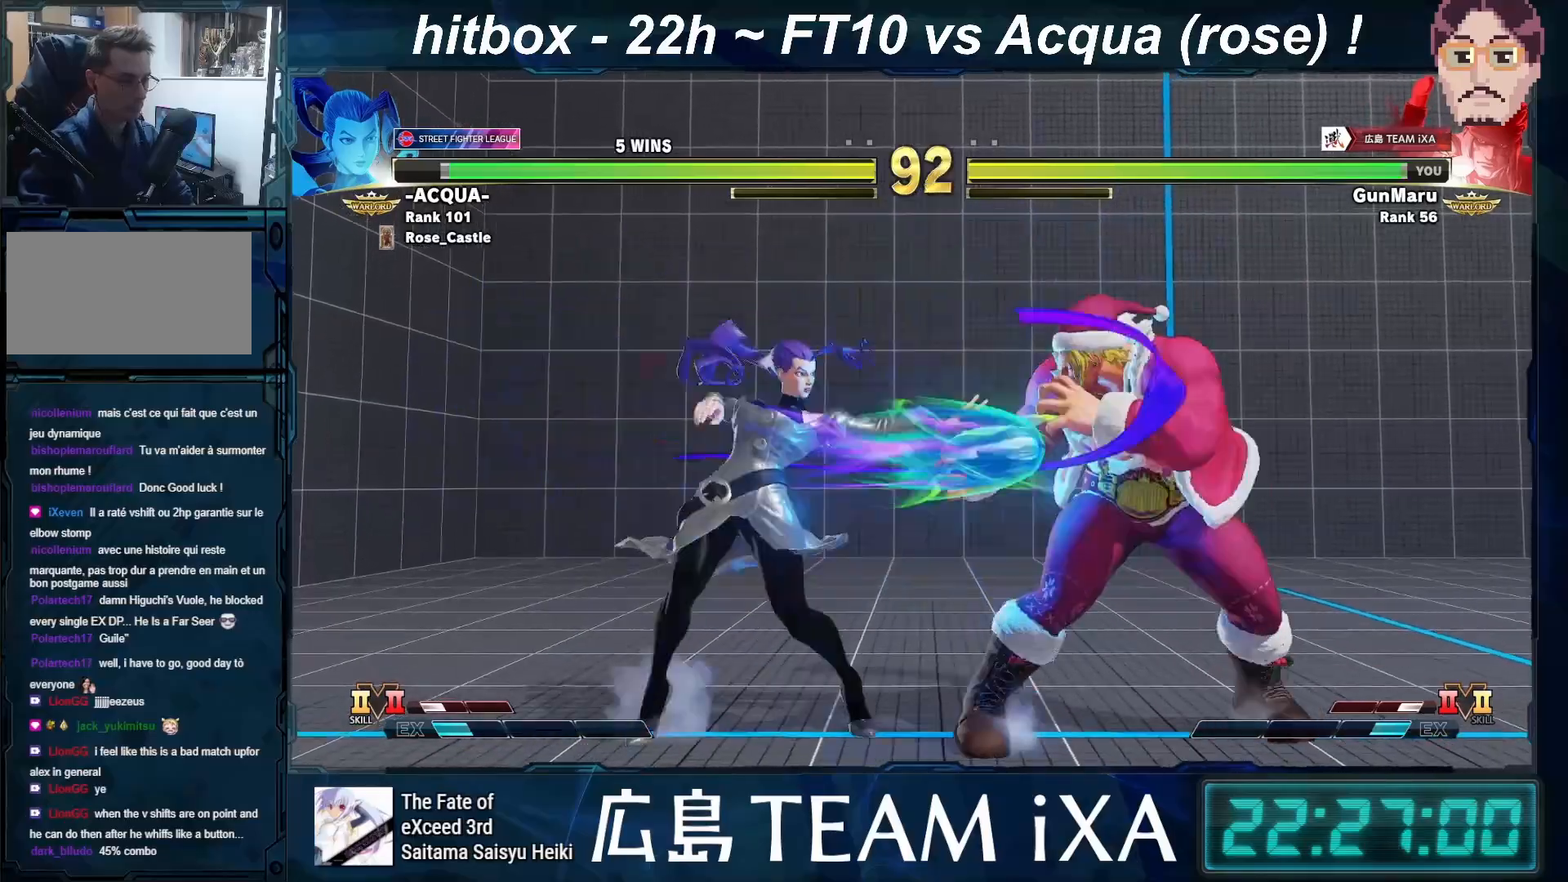
{"buttons": ["R1"], "left_stick": "right", "events": [[283, "left_stick", "right"], [483, "R1", "down"]]}
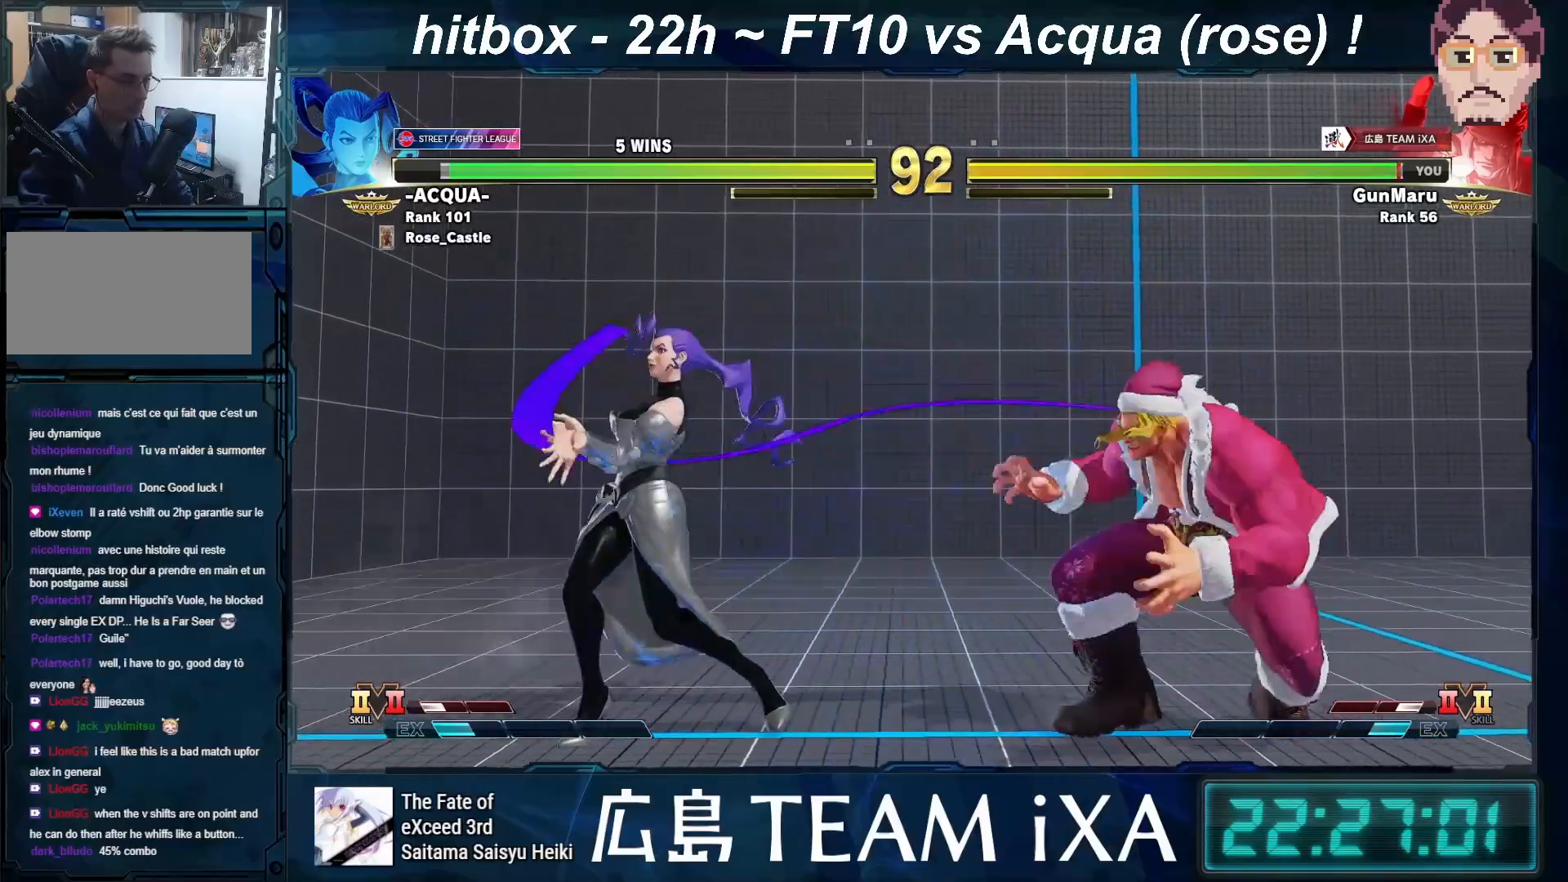
{"buttons": [], "left_stick": "right", "events": [[17, "left_stick", "left"], [33, "R1", "up"], [117, "left_stick", "right"], [150, "R2", "down"], [200, "R2", "up"], [233, "R2", "down"], [267, "R2", "up"]]}
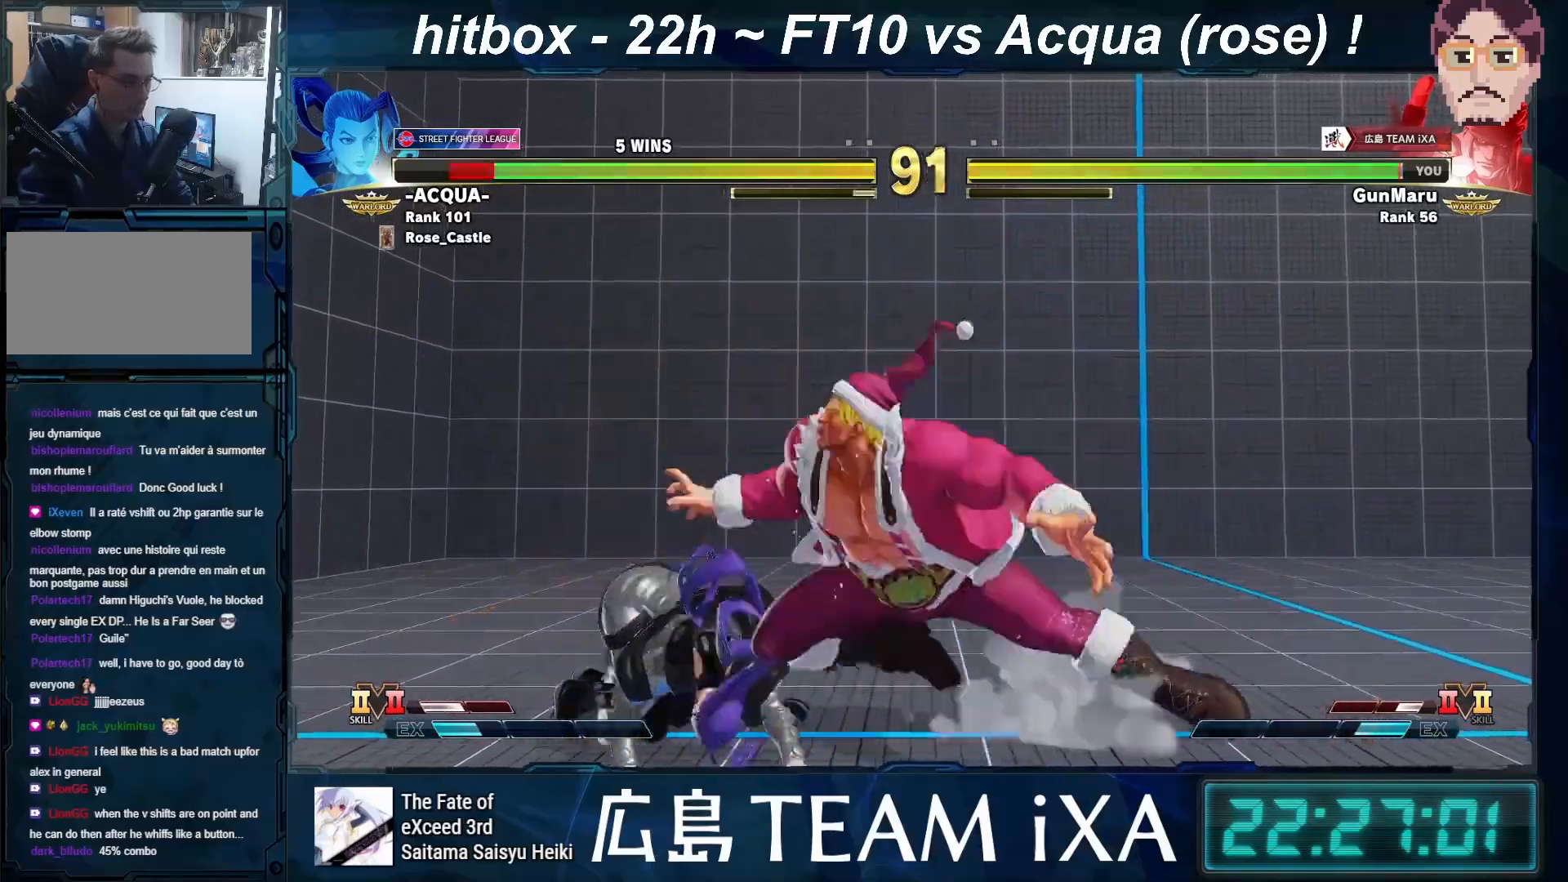
{"buttons": [], "left_stick": "center", "events": [[83, "left_stick", "center"]]}
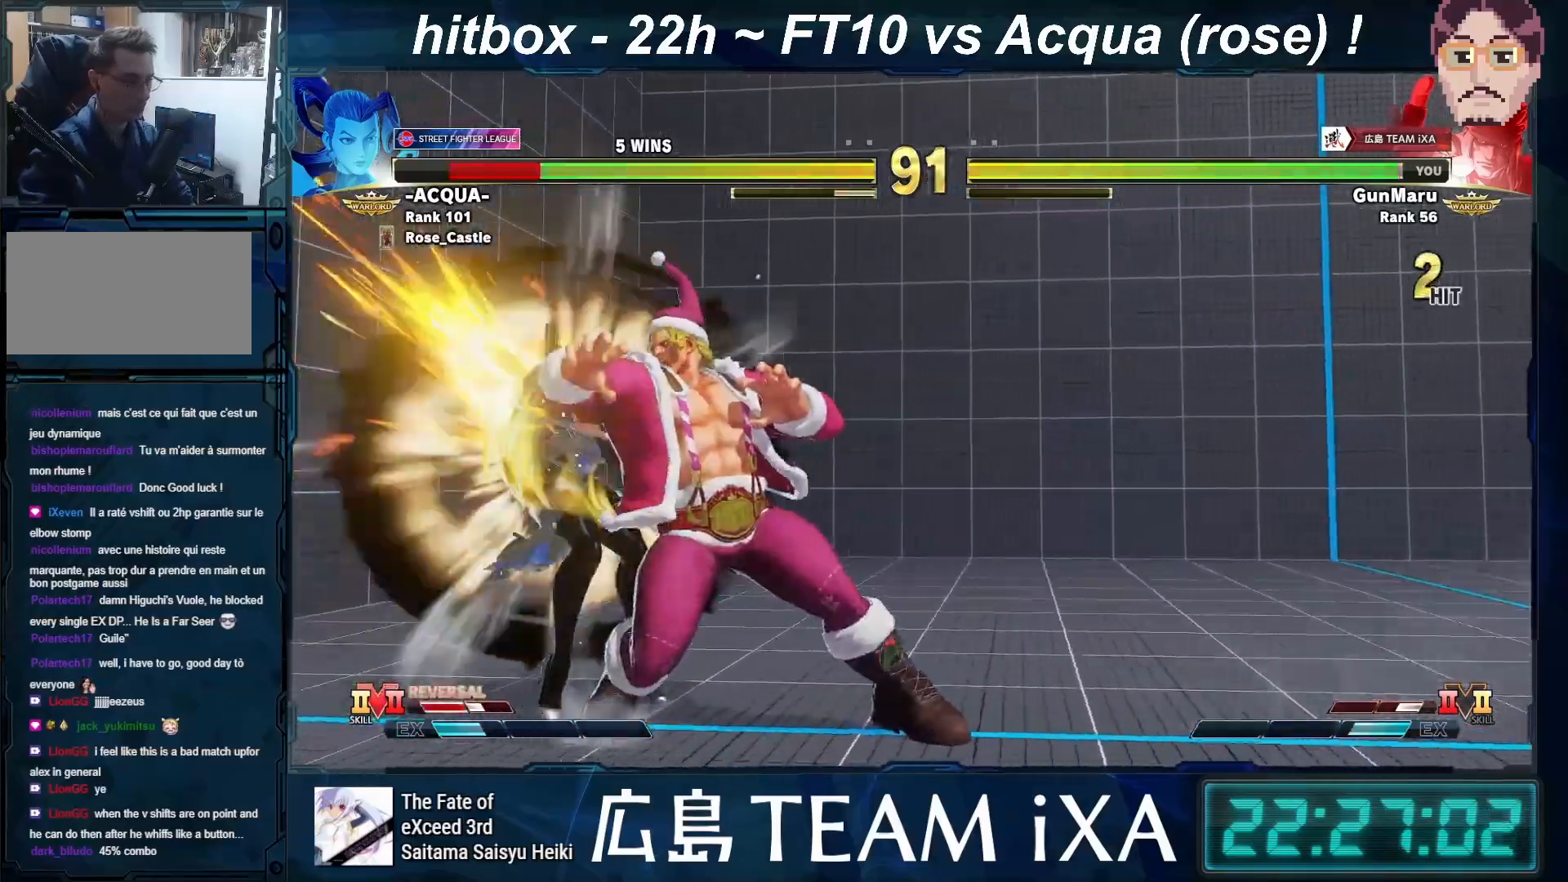
{"buttons": [], "left_stick": "center", "events": [[117, "left_stick", "down-left"], [283, "R1", "down"], [333, "R1", "up"], [367, "R1", "down"], [400, "R1", "up"], [500, "left_stick", "center"]]}
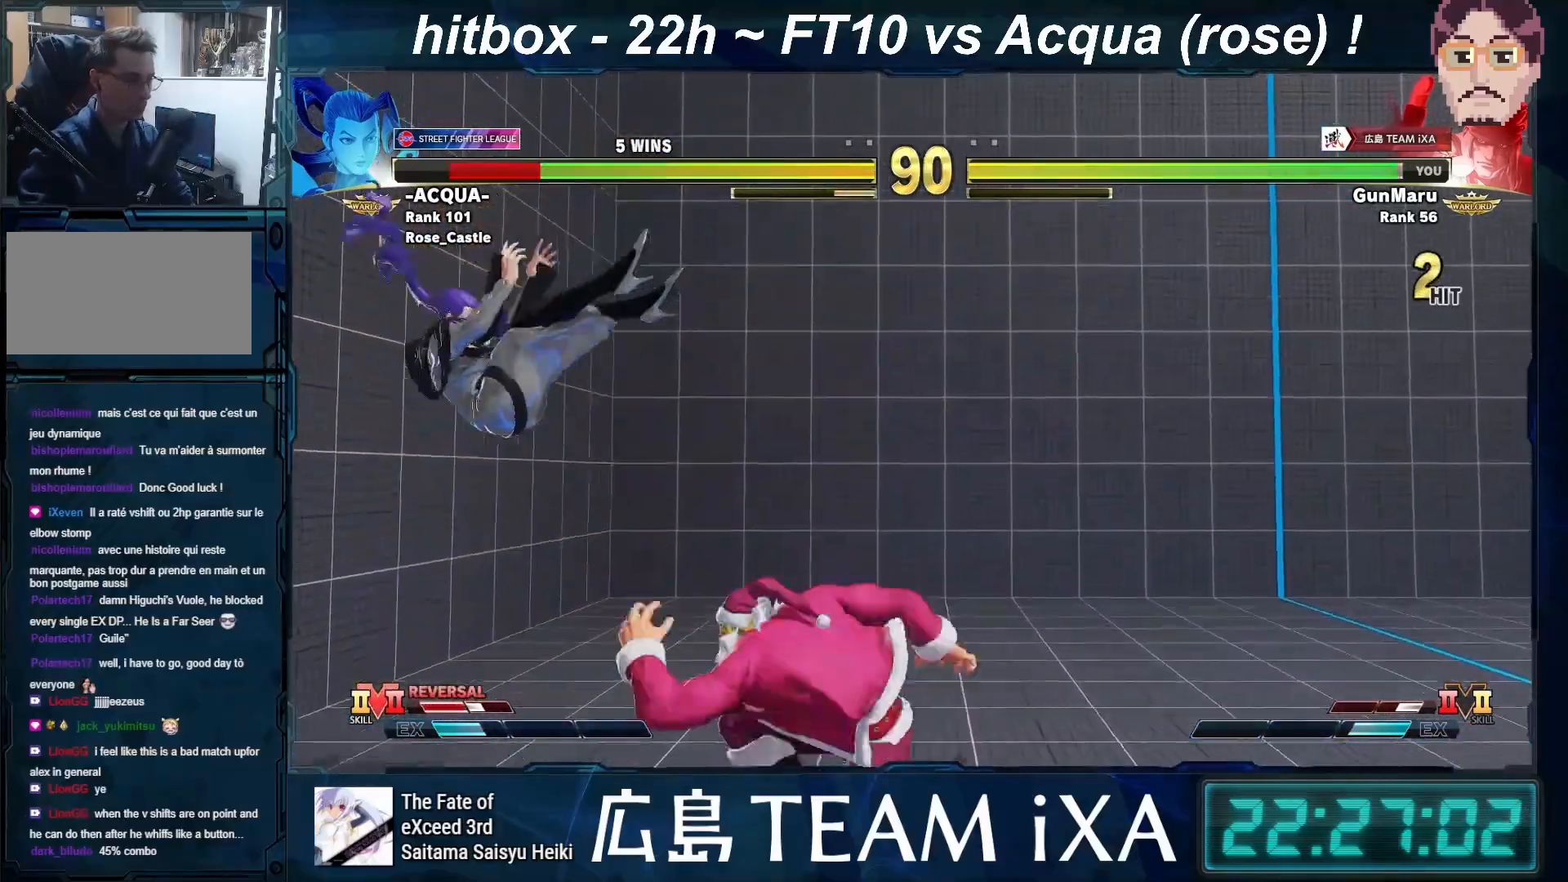
{"buttons": [], "left_stick": "down", "events": [[383, "left_stick", "left"], [500, "left_stick", "down"]]}
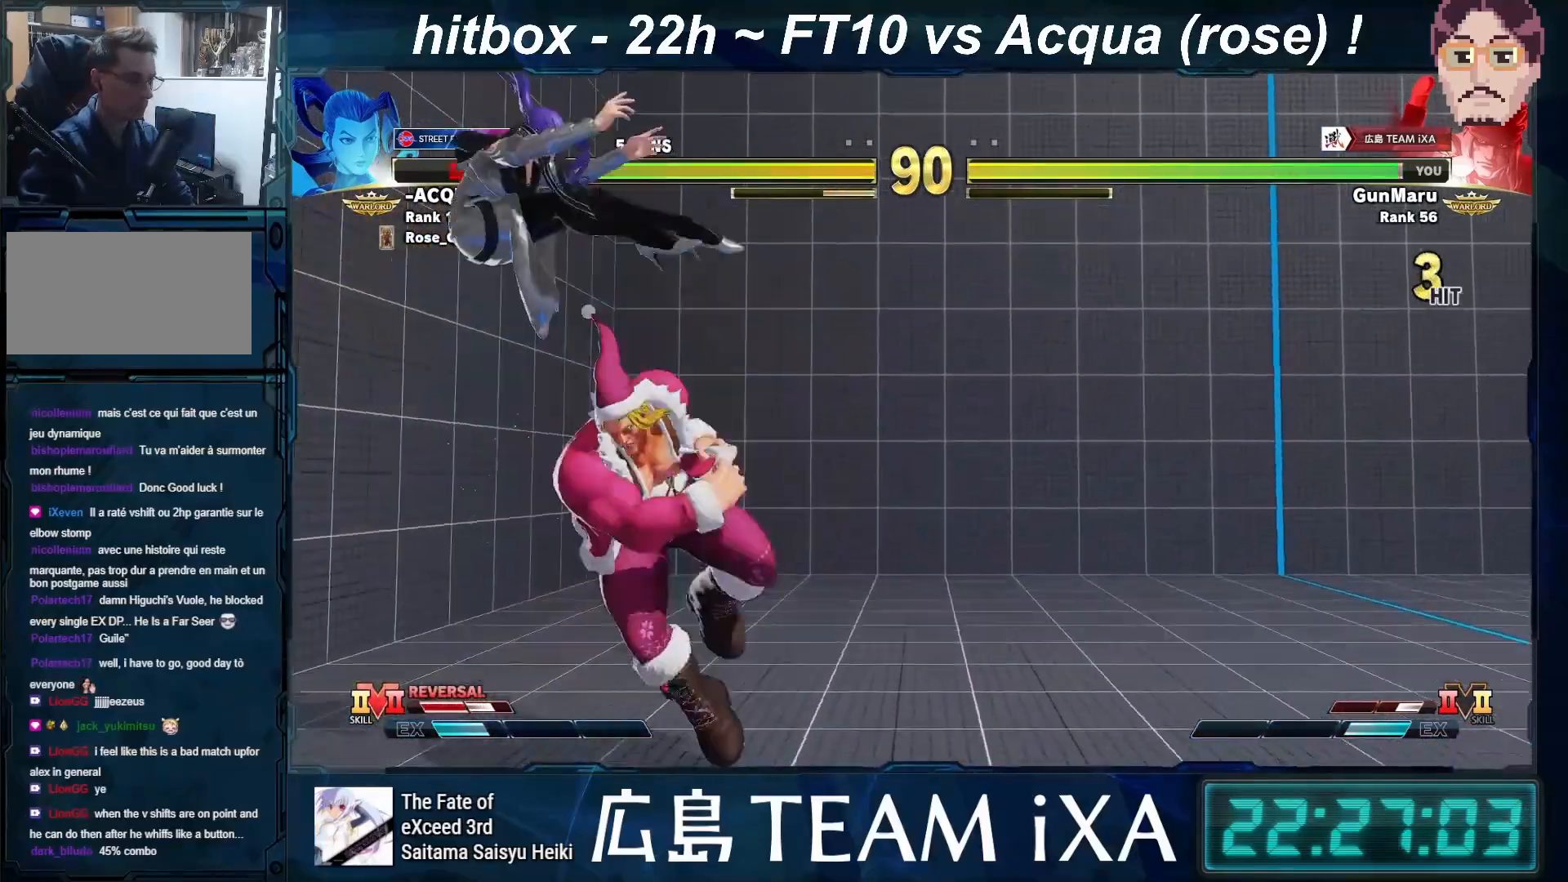
{"buttons": [], "left_stick": "right", "events": [[100, "left_stick", "left"], [183, "CIRCLE", "down"], [233, "CIRCLE", "up"], [250, "CIRCLE", "down"], [267, "CIRCLE", "up"], [367, "left_stick", "right"]]}